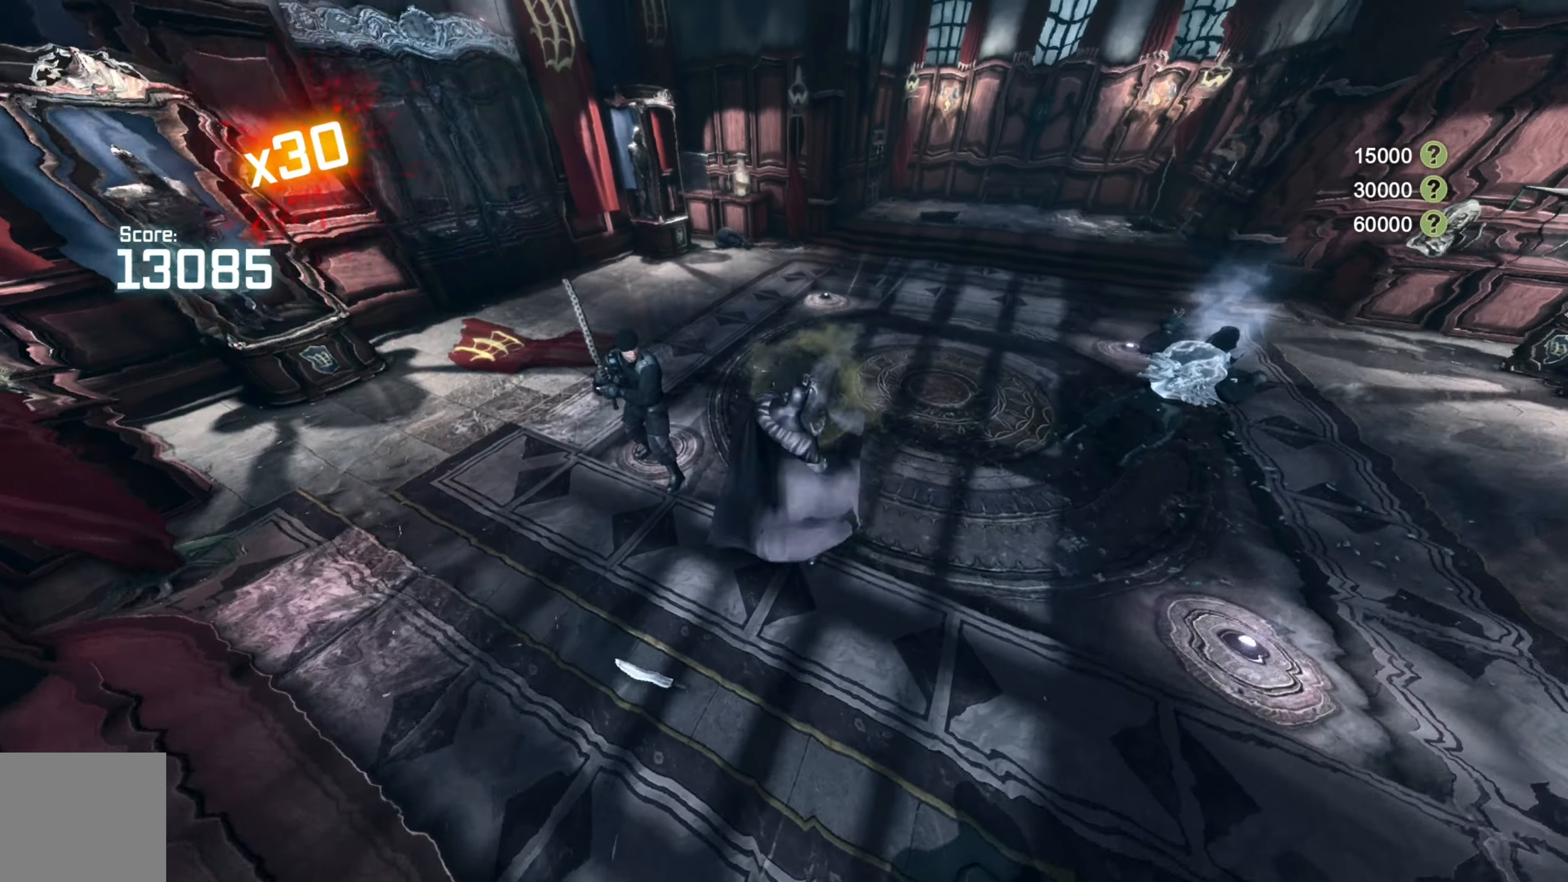
Gameplay with a controller (Xbox layout); each line is a JSON object with the inputs held at the frame after it. "events" lists button and stick changes between this image and that frame as [ms after this image, input, new state], when the widget could be followed in between.
{"buttons": ["X"], "left_stick": "up", "right_stick": "center", "events": [[20, "X", "up"], [100, "X", "down"], [200, "X", "up"], [260, "X", "down"], [360, "X", "up"], [440, "X", "down"]]}
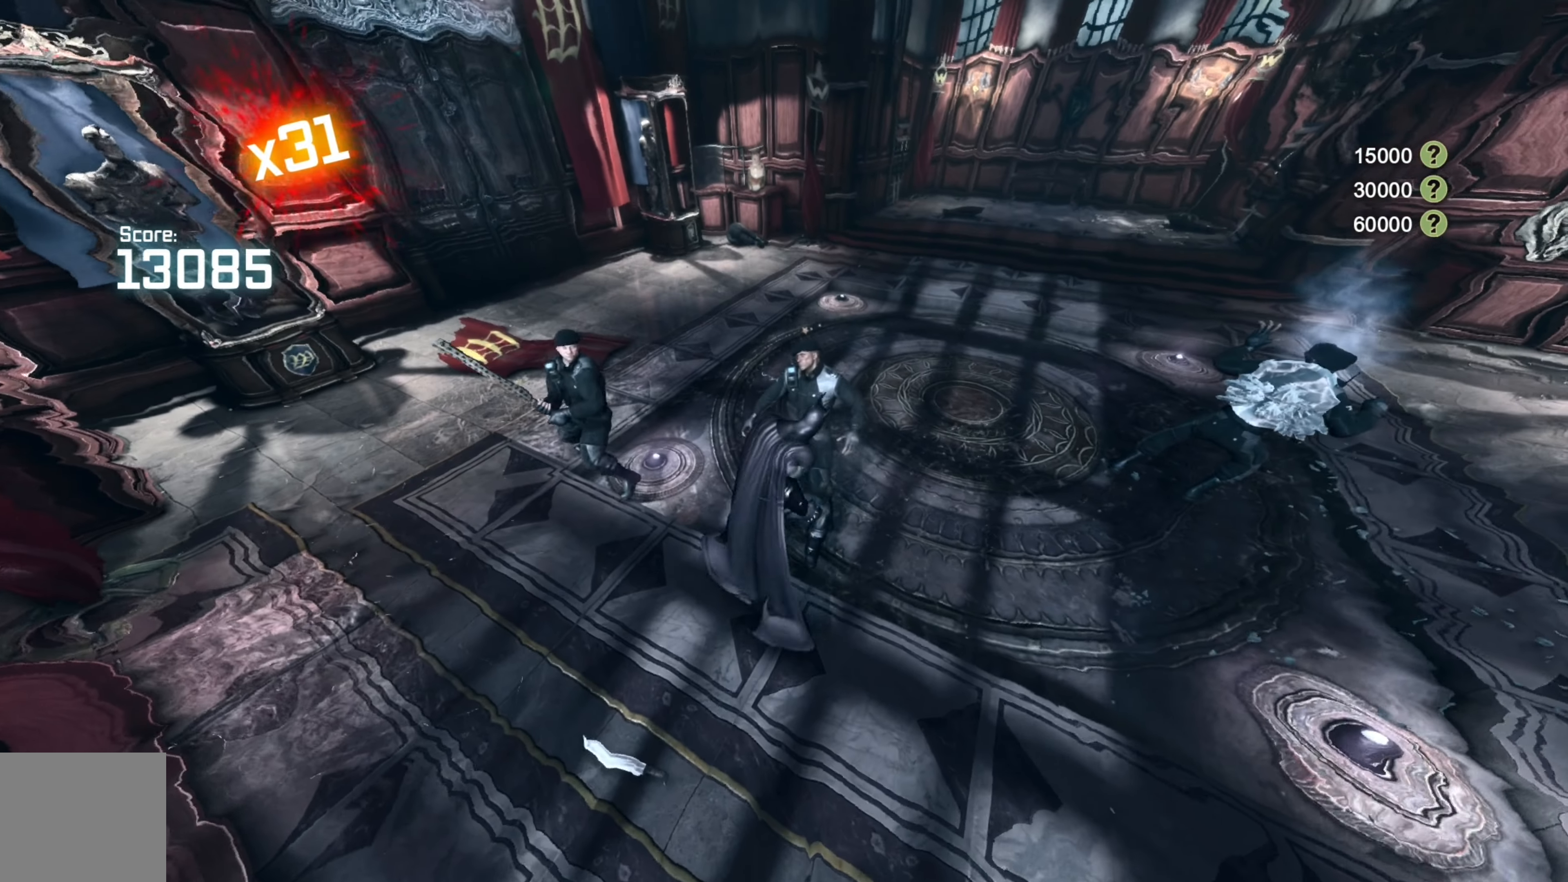
{"buttons": [], "left_stick": "right", "right_stick": "center", "events": [[20, "X", "up"], [80, "left_stick", "up-right"], [220, "left_stick", "right"]]}
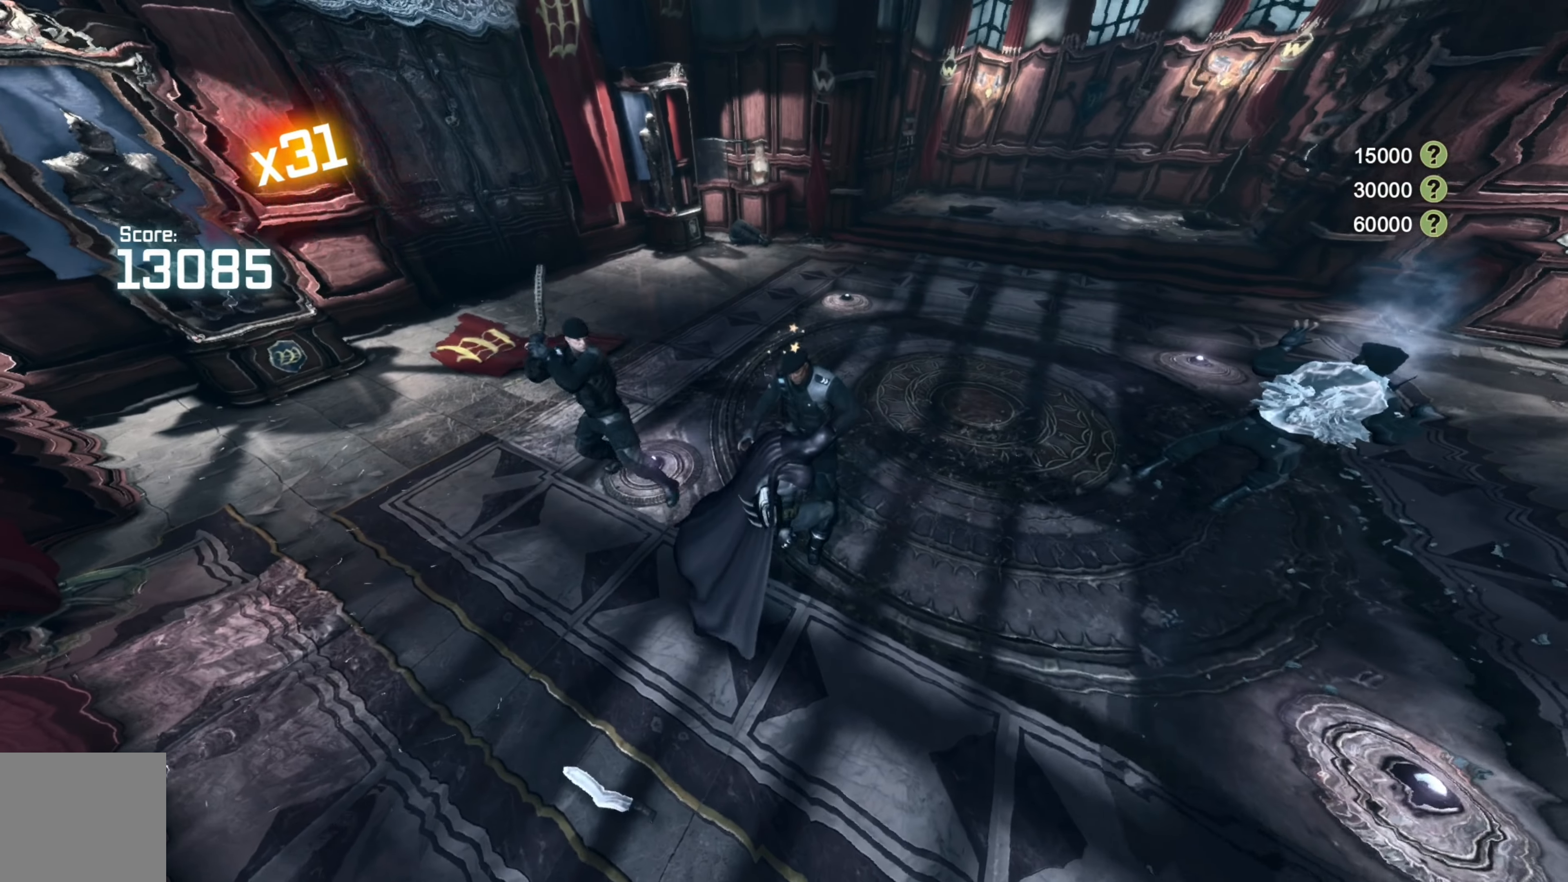
{"buttons": [], "left_stick": "right", "right_stick": "center", "events": []}
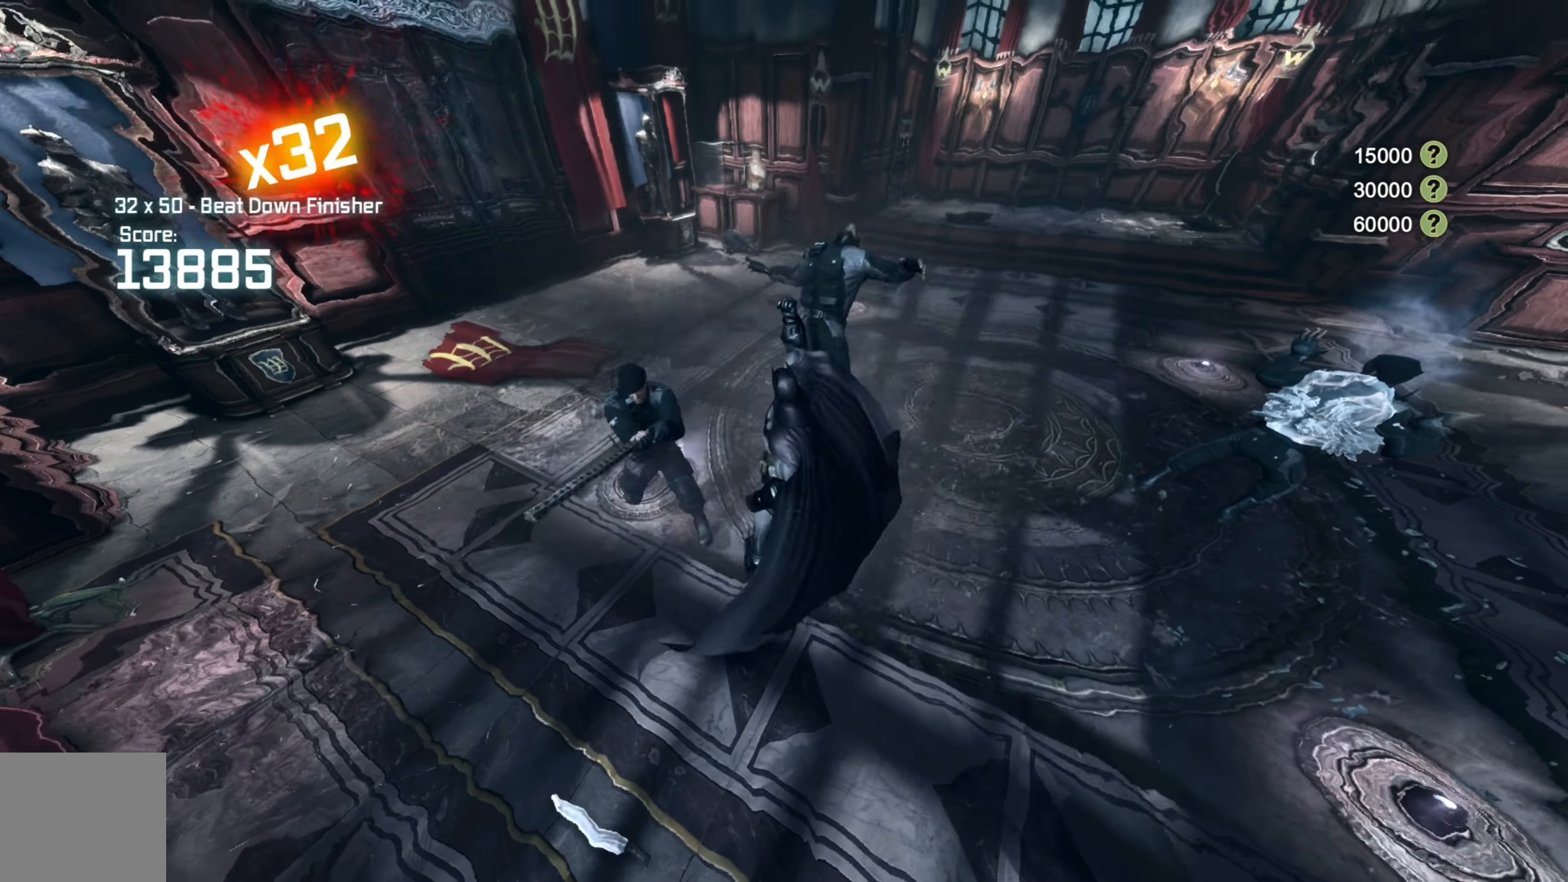
{"buttons": [], "left_stick": "right", "right_stick": "center", "events": [[260, "X", "down"], [360, "X", "up"]]}
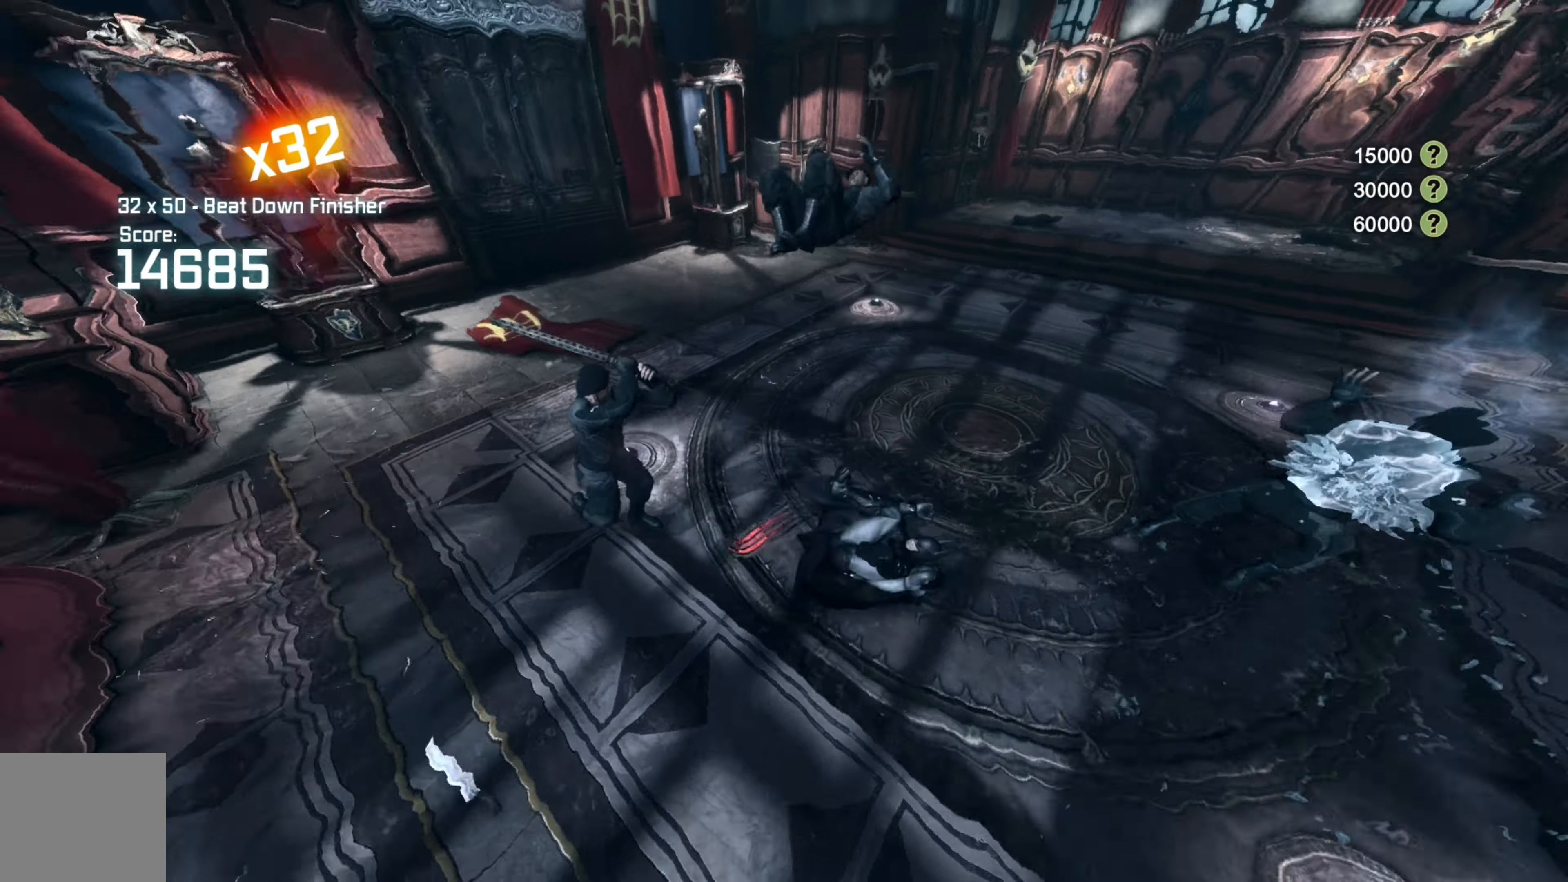
{"buttons": [], "left_stick": "up-left", "right_stick": "center", "events": [[140, "left_stick", "up-right"], [240, "left_stick", "up"], [380, "left_stick", "up-left"]]}
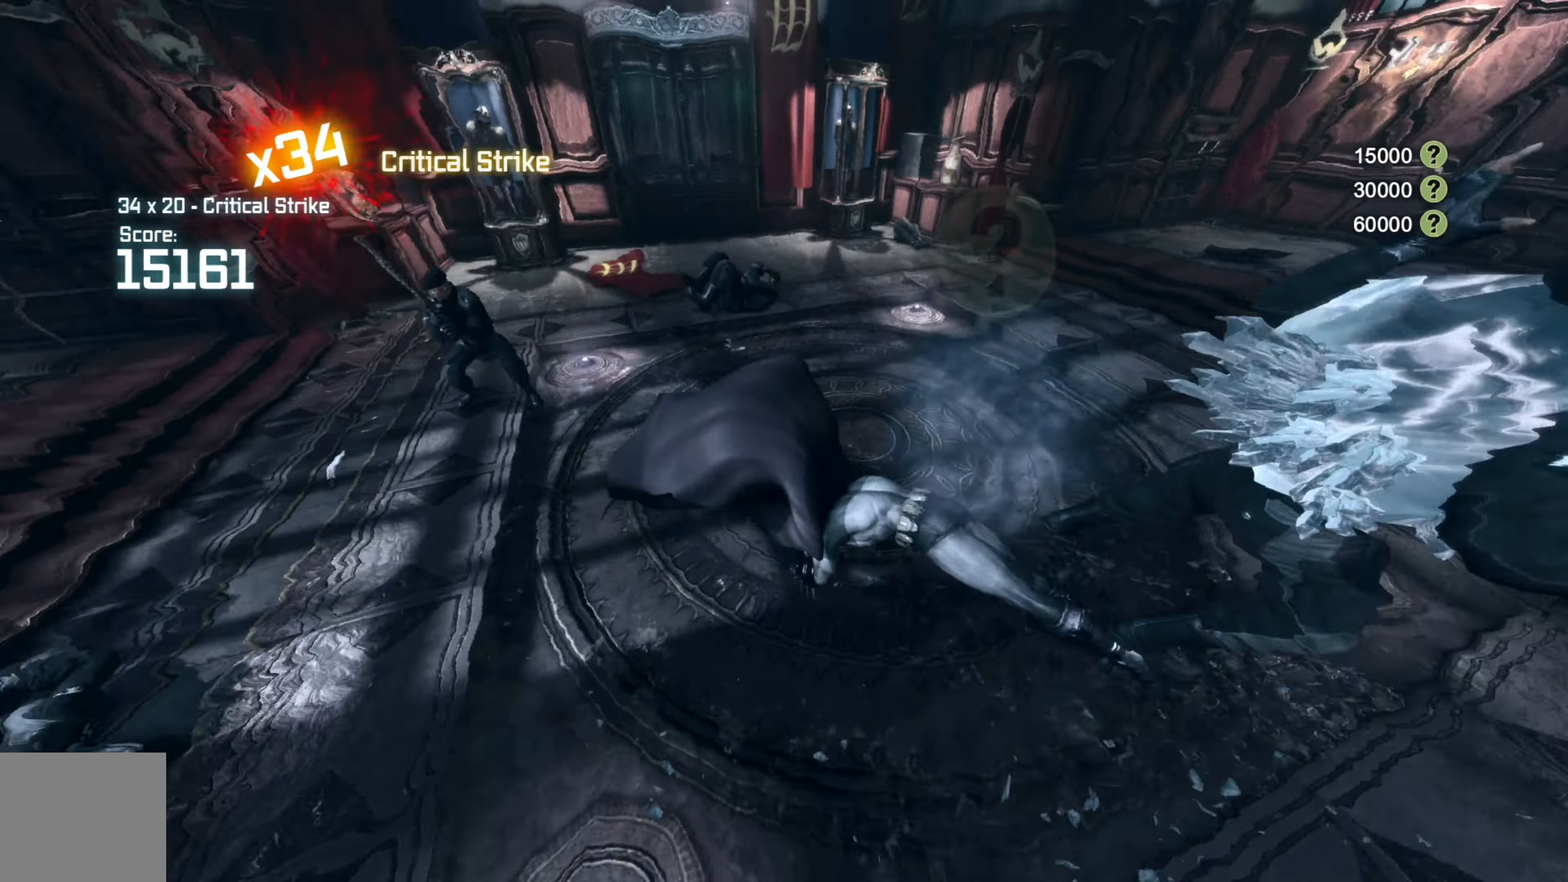
{"buttons": [], "left_stick": "up", "right_stick": "center", "events": [[300, "left_stick", "up"], [320, "X", "down"], [420, "X", "up"]]}
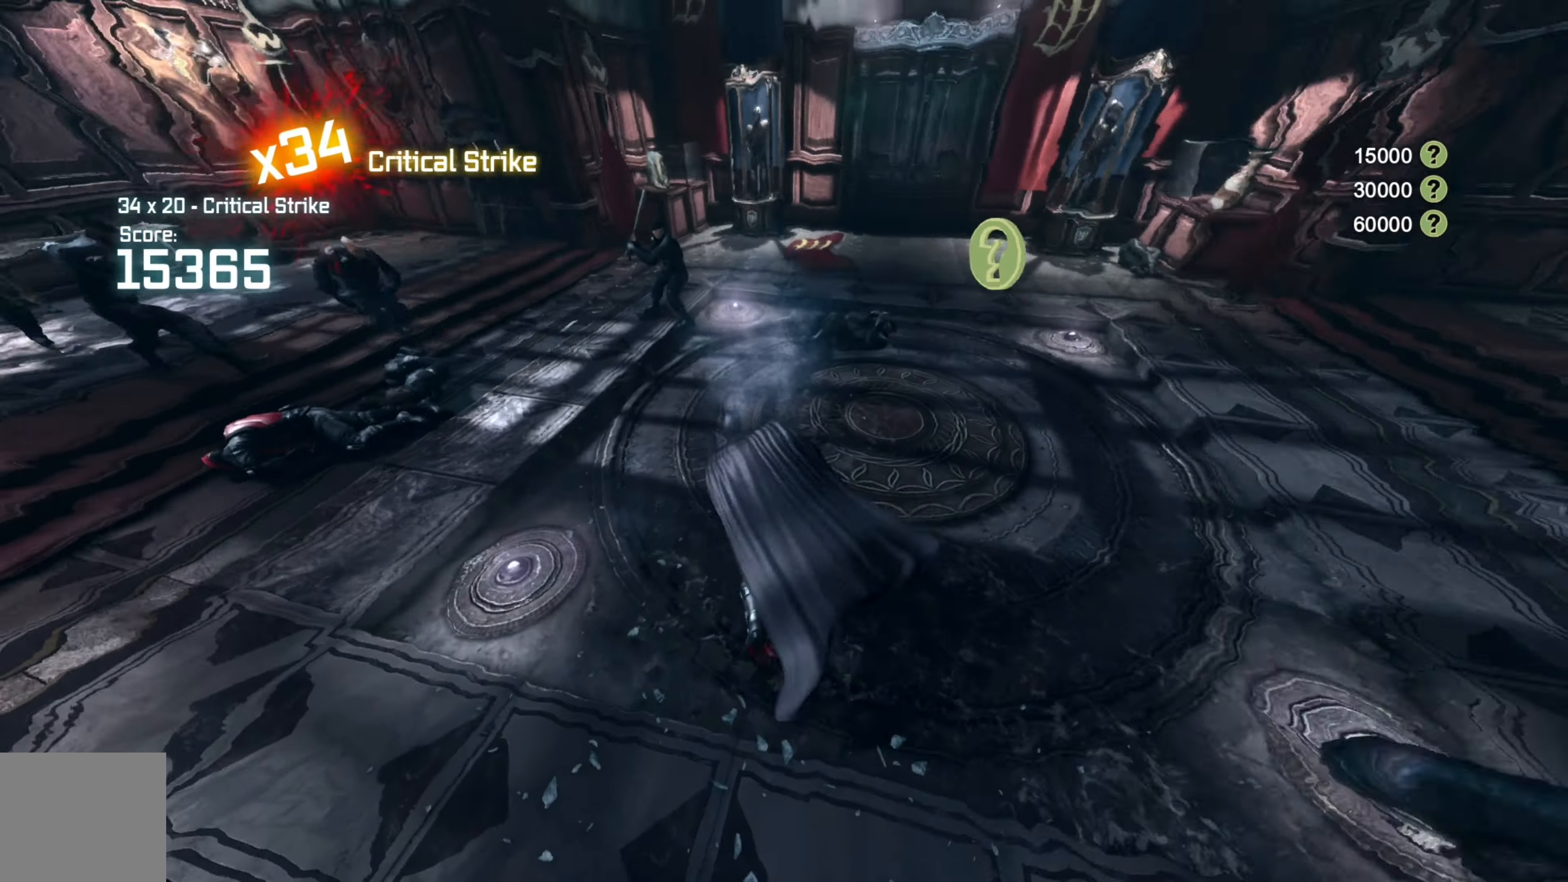
{"buttons": [], "left_stick": "left", "right_stick": "center", "events": [[240, "left_stick", "up-left"], [340, "left_stick", "left"]]}
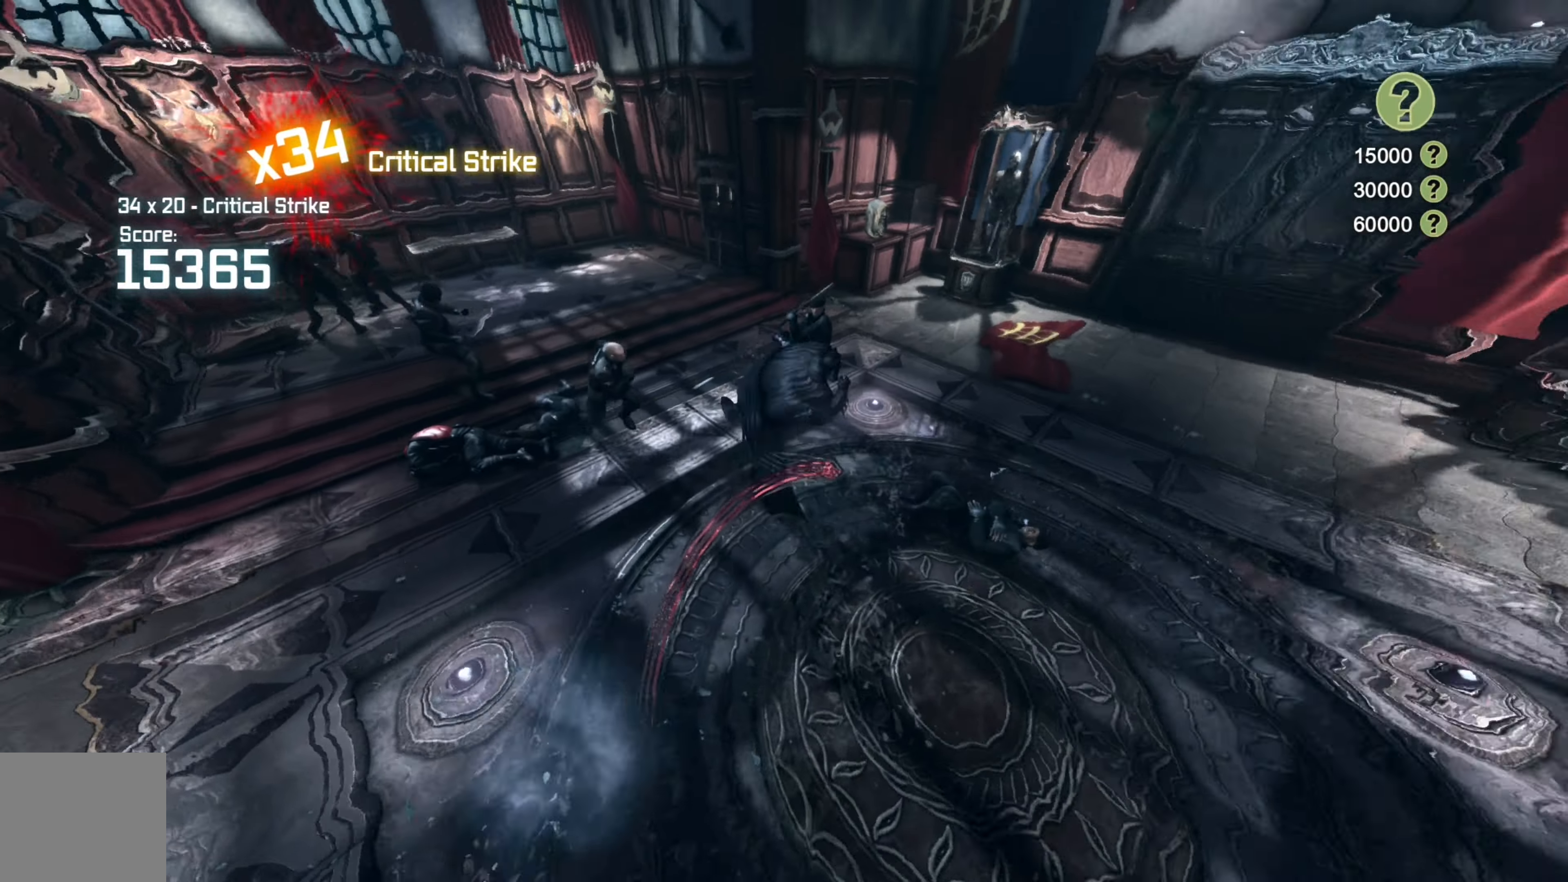
{"buttons": [], "left_stick": "left", "right_stick": "center", "events": []}
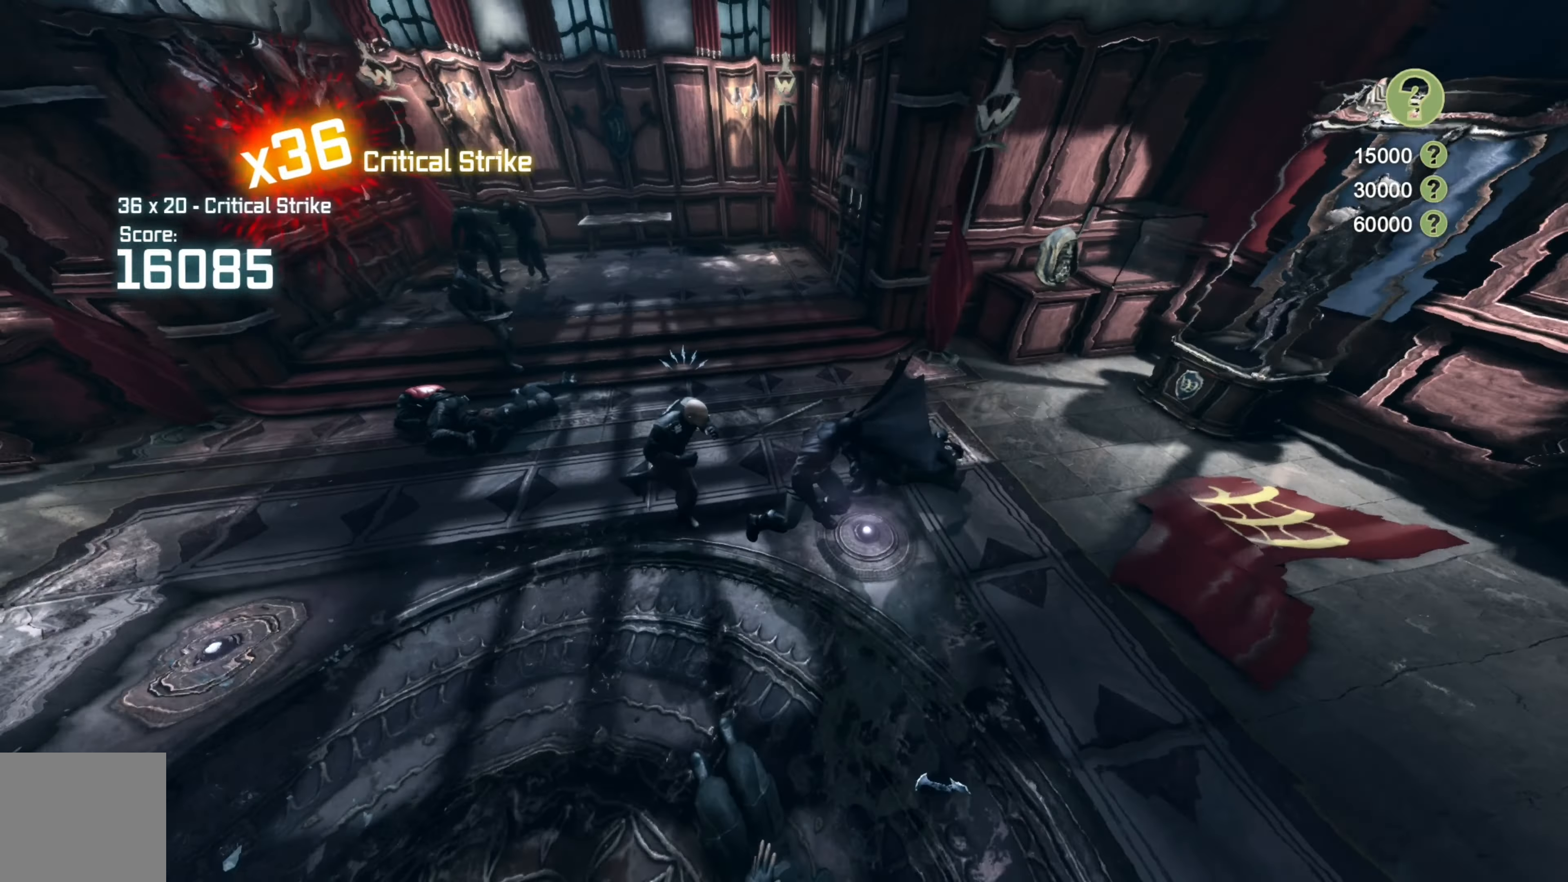
{"buttons": [], "left_stick": "up", "right_stick": "center", "events": [[140, "Y", "down"], [240, "Y", "up"], [320, "left_stick", "up-left"], [440, "left_stick", "up"]]}
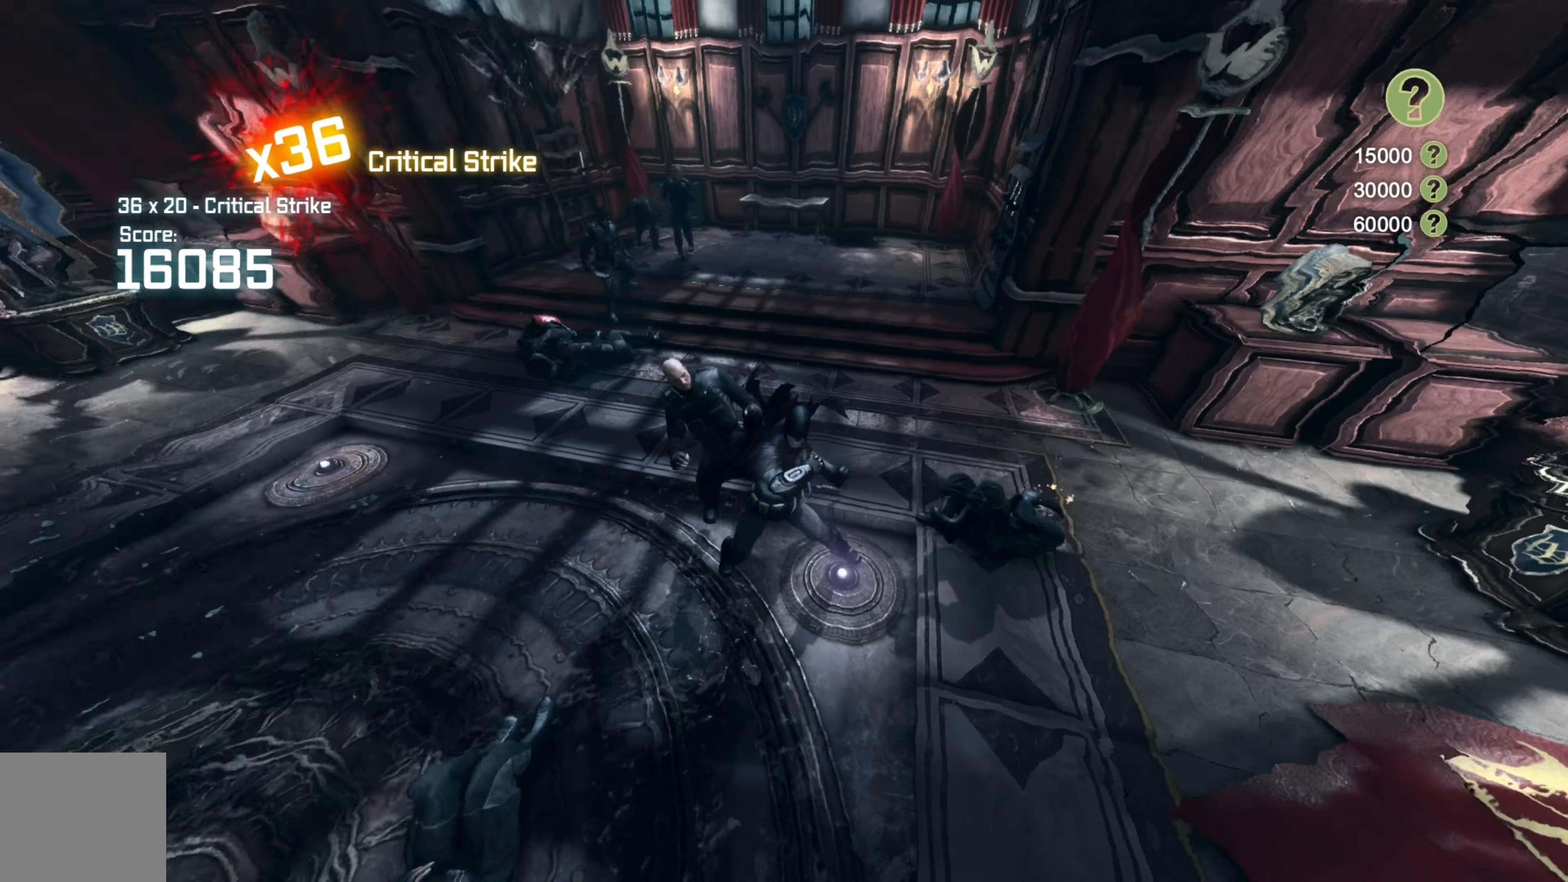
{"buttons": [], "left_stick": "up", "right_stick": "center", "events": [[280, "right_stick", "left"], [420, "right_stick", "center"]]}
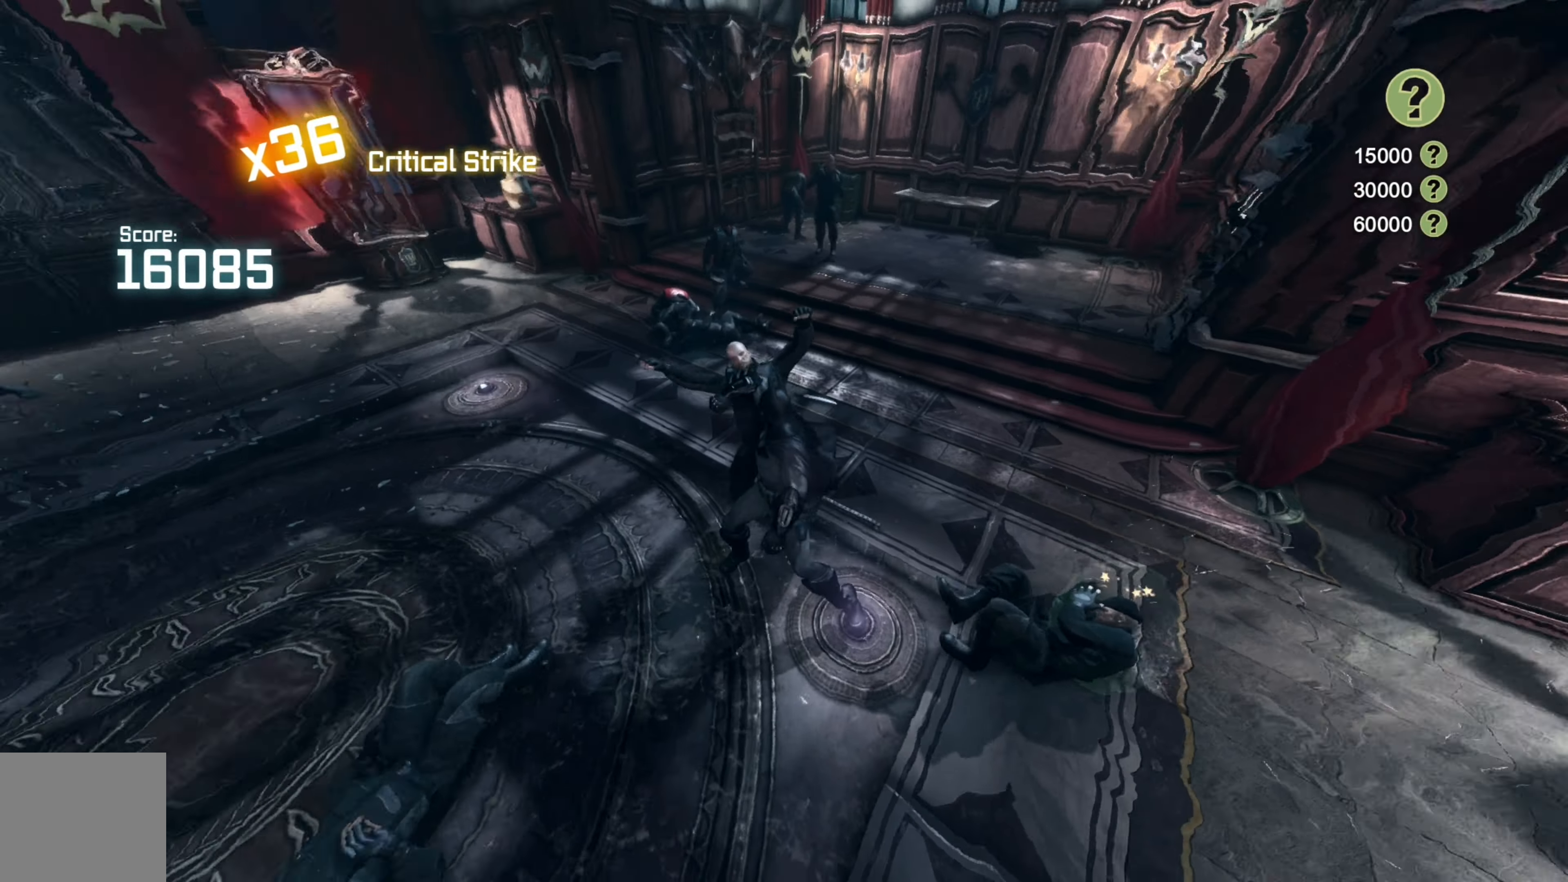
{"buttons": [], "left_stick": "up", "right_stick": "center", "events": []}
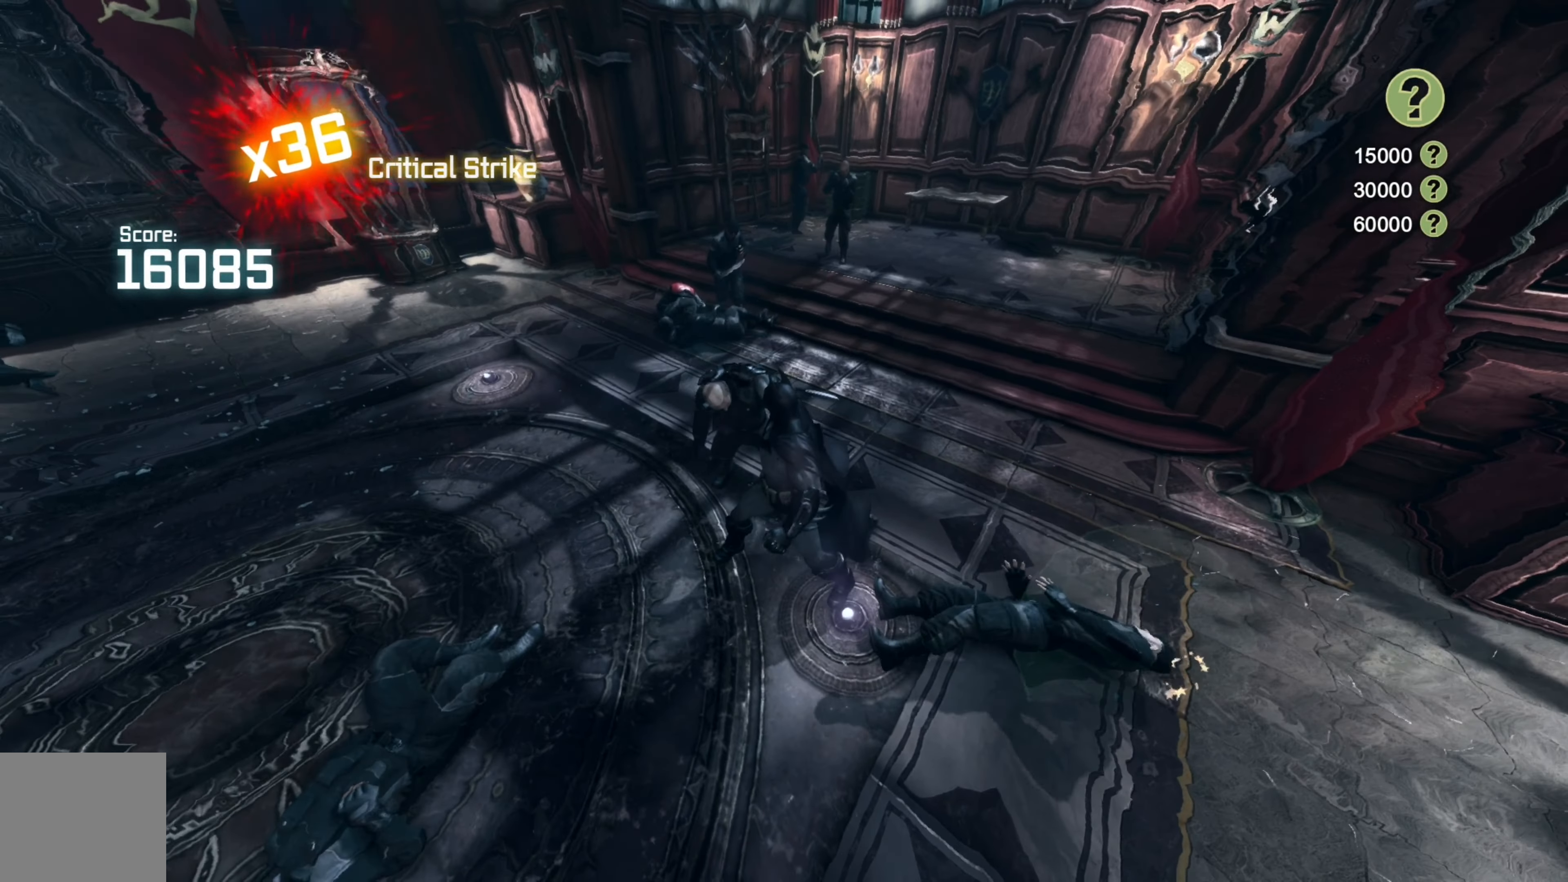
{"buttons": [], "left_stick": "up", "right_stick": "center", "events": []}
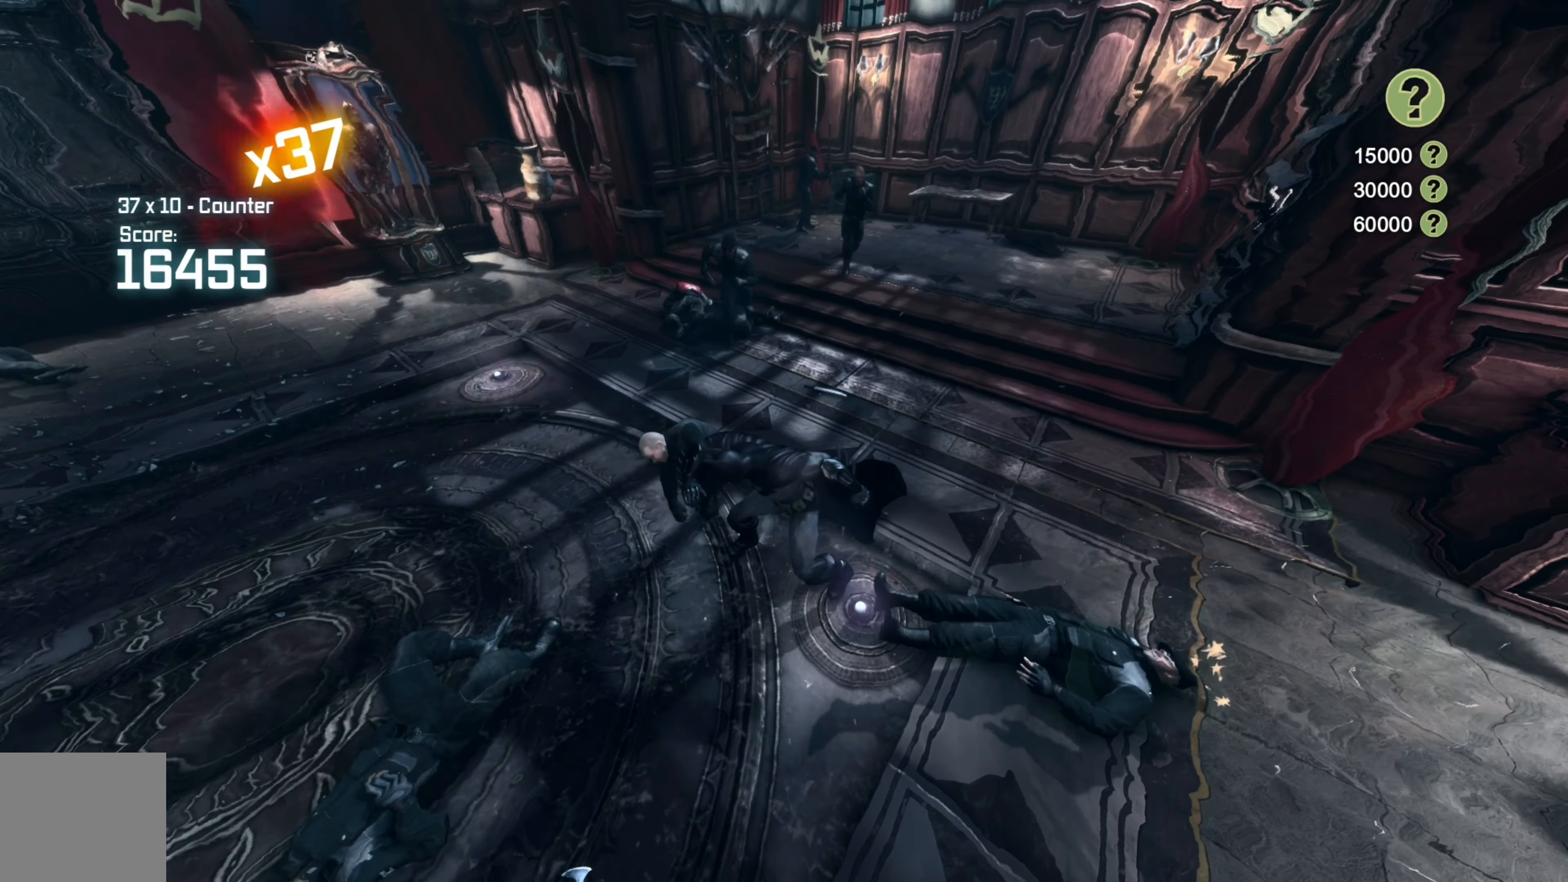
{"buttons": [], "left_stick": "up", "right_stick": "center", "events": [[20, "X", "down"], [140, "X", "up"]]}
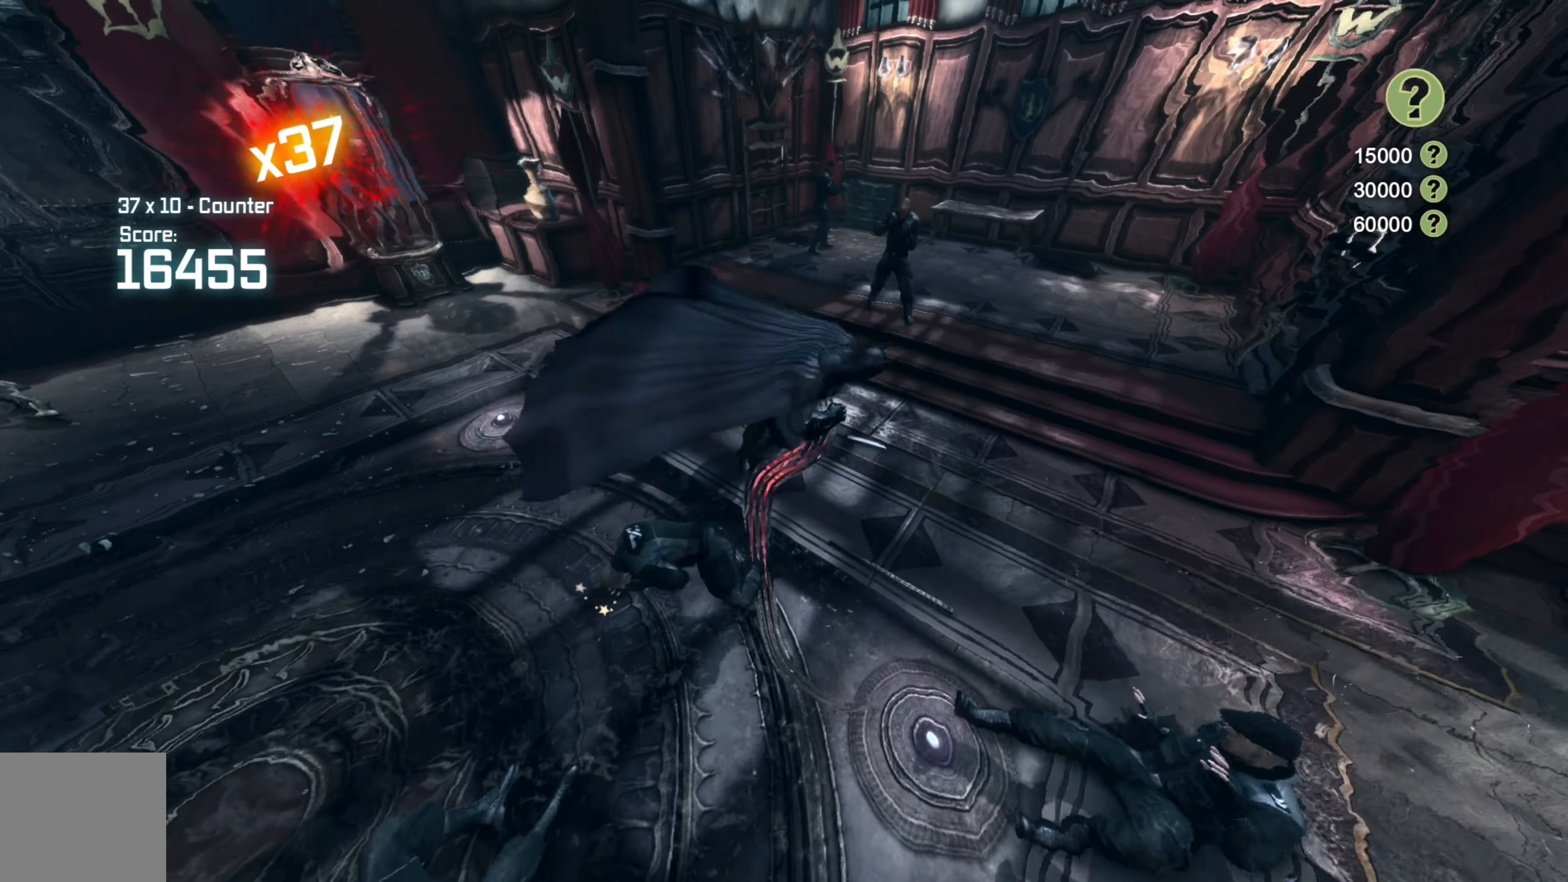
{"buttons": [], "left_stick": "up-right", "right_stick": "center", "events": [[40, "left_stick", "up-right"], [240, "B", "down"], [360, "B", "up"]]}
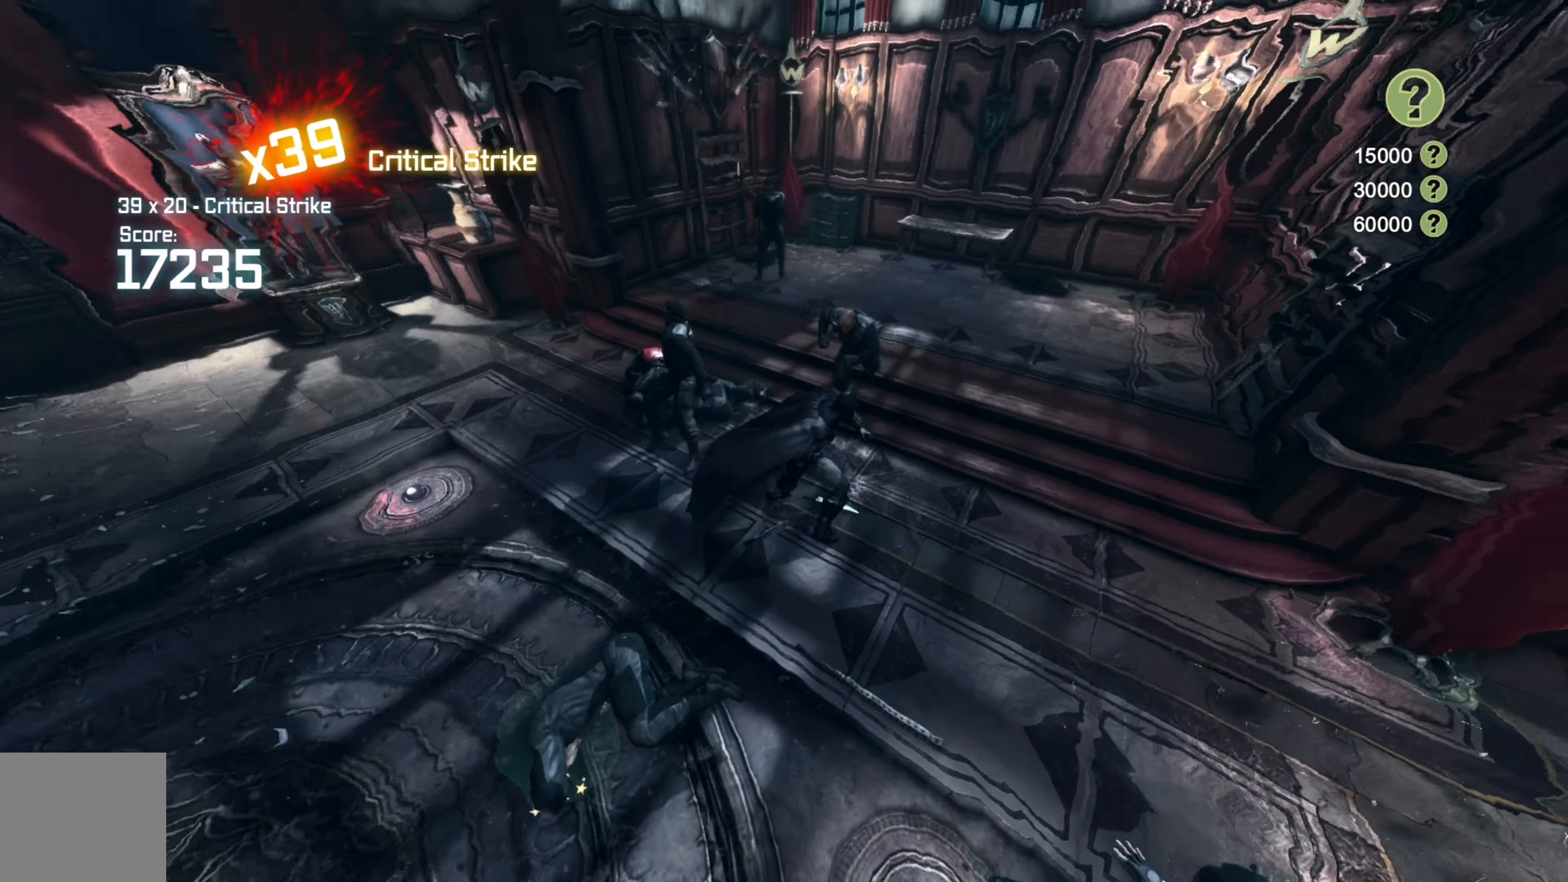
{"buttons": [], "left_stick": "up-right", "right_stick": "center", "events": [[180, "A", "down"], [260, "A", "up"], [340, "A", "down"], [420, "A", "up"]]}
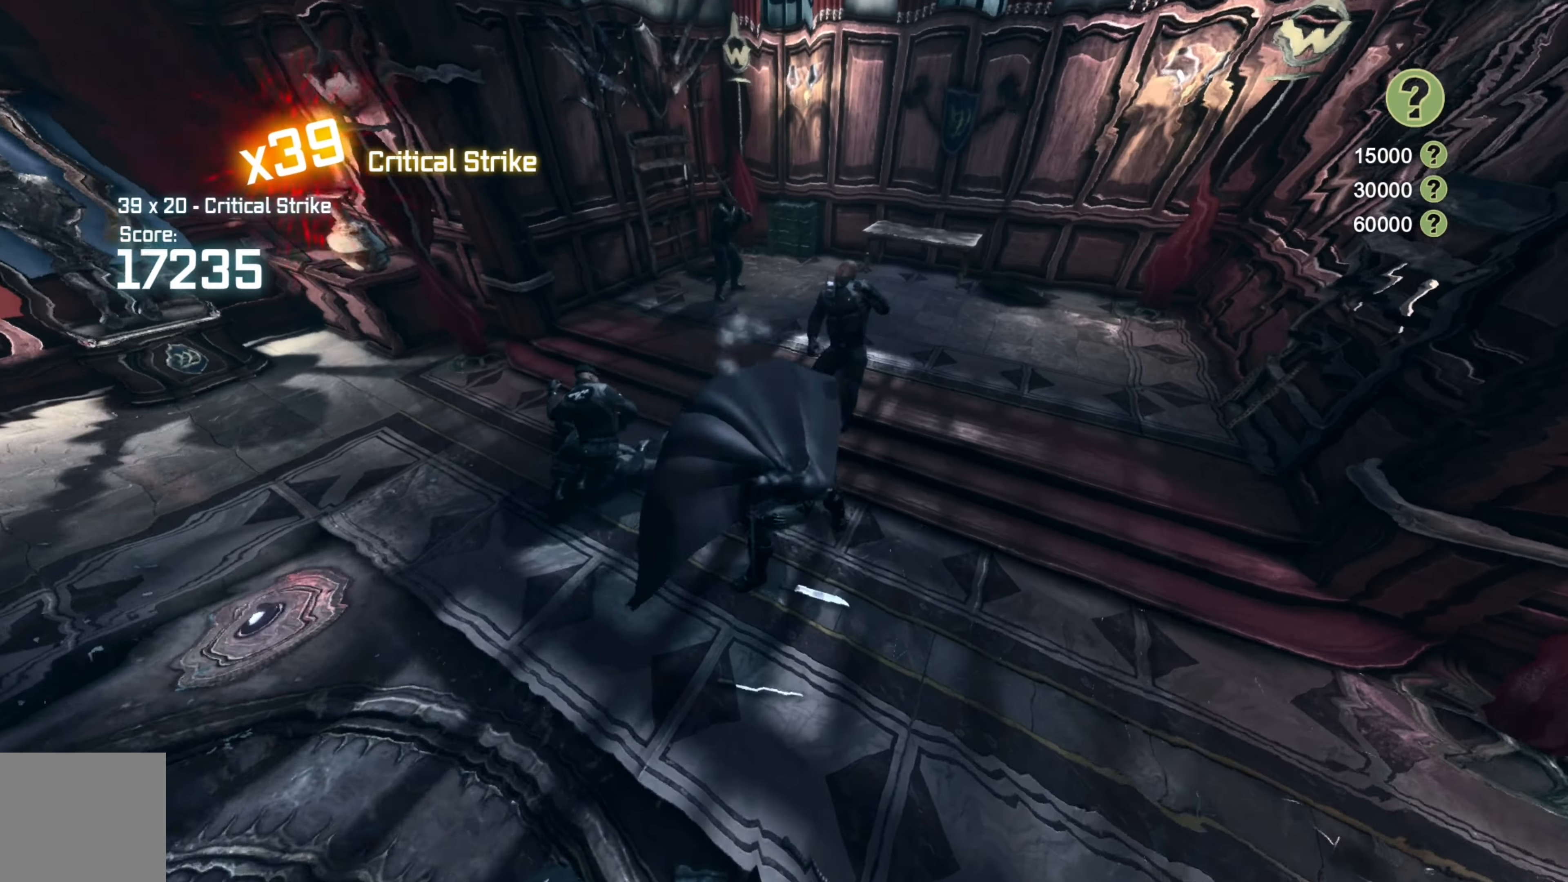
{"buttons": [], "left_stick": "up-right", "right_stick": "center", "events": [[20, "A", "down"], [100, "A", "up"], [160, "A", "down"], [260, "A", "up"]]}
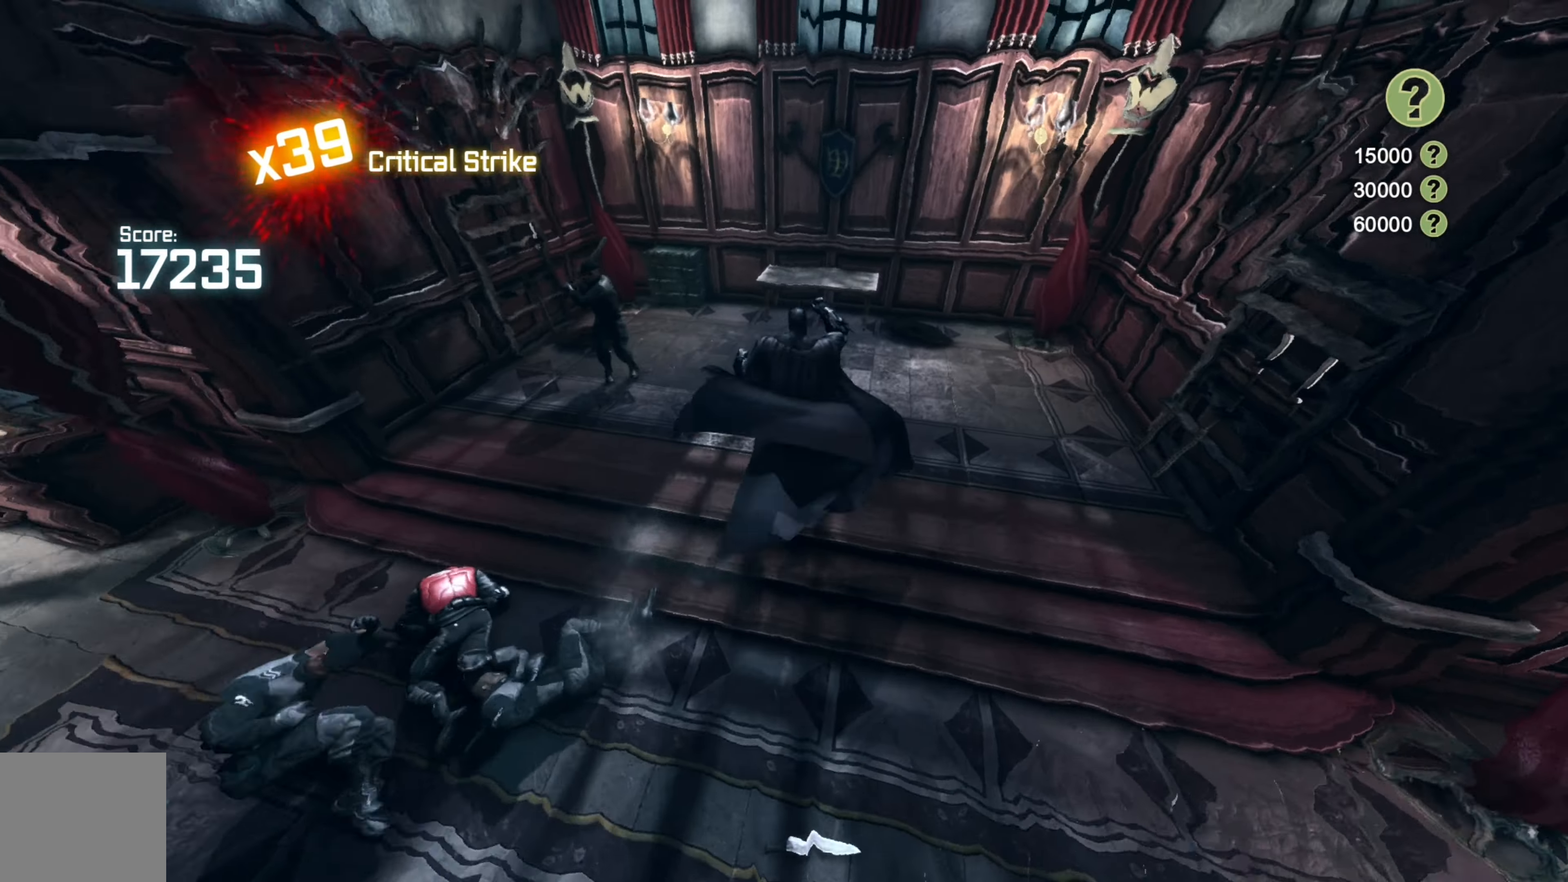
{"buttons": [], "left_stick": "center", "right_stick": "center", "events": [[20, "left_stick", "up"], [80, "right_stick", "left"], [200, "left_stick", "center"], [480, "right_stick", "center"]]}
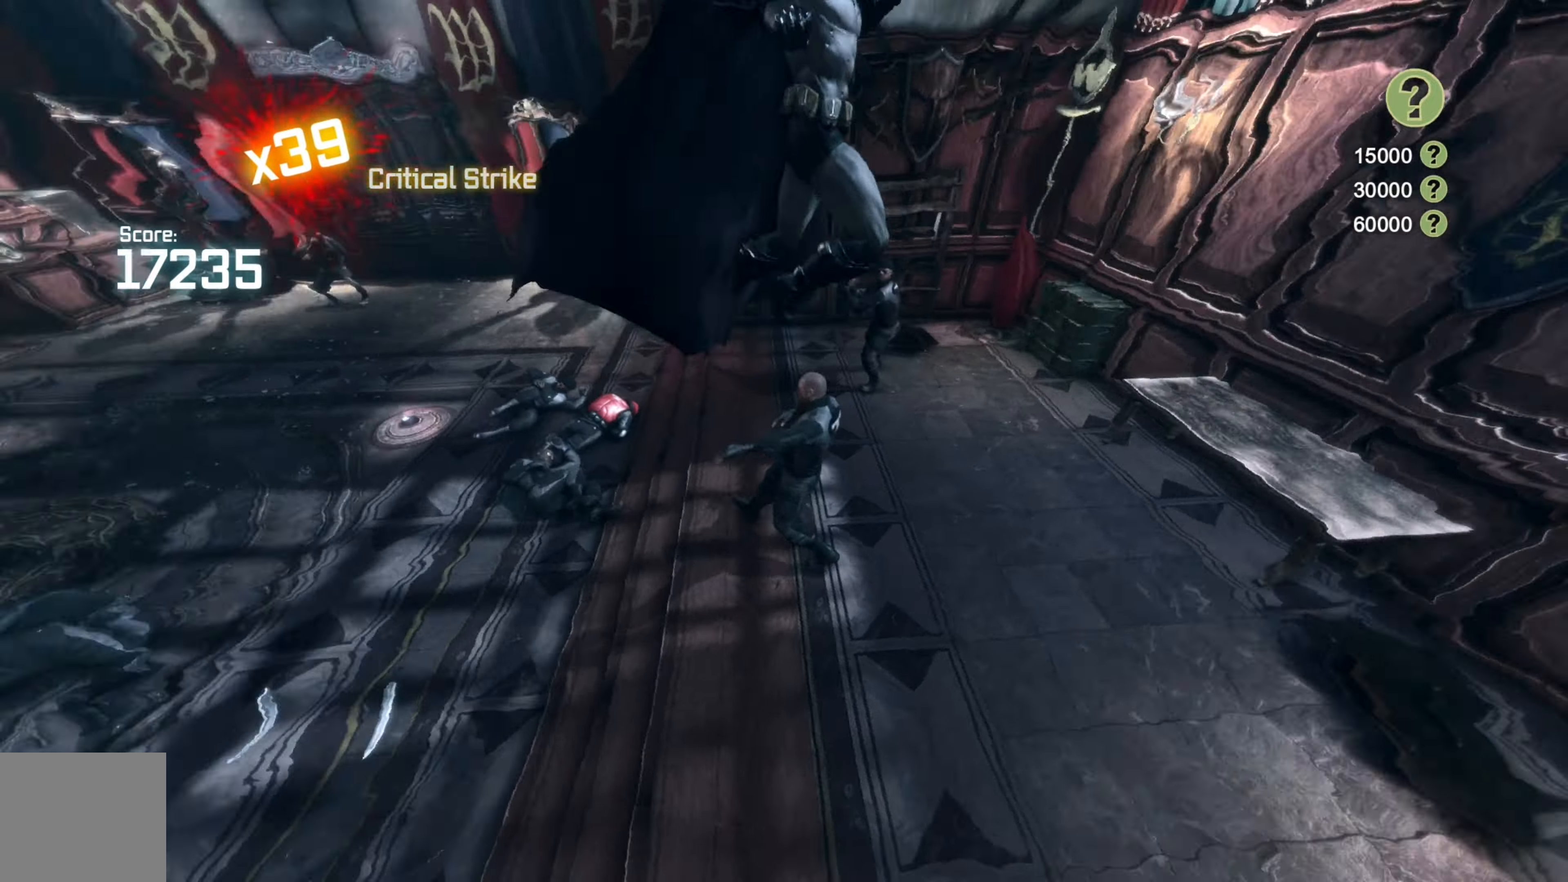
{"buttons": [], "left_stick": "up", "right_stick": "center", "events": [[20, "left_stick", "up"]]}
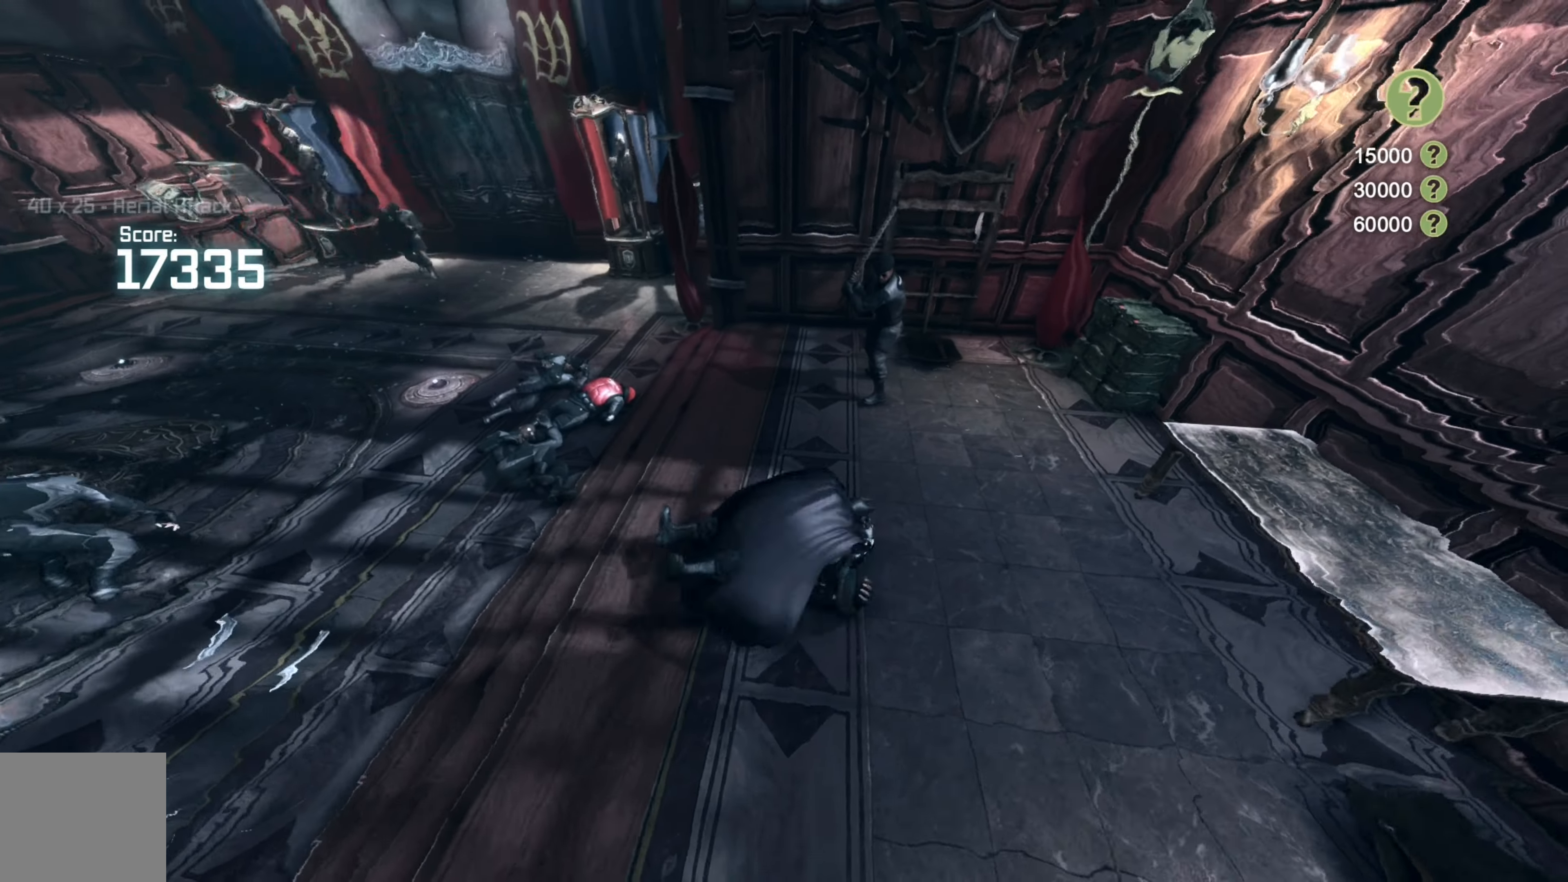
{"buttons": [], "left_stick": "up", "right_stick": "center", "events": [[340, "X", "down"], [440, "X", "up"]]}
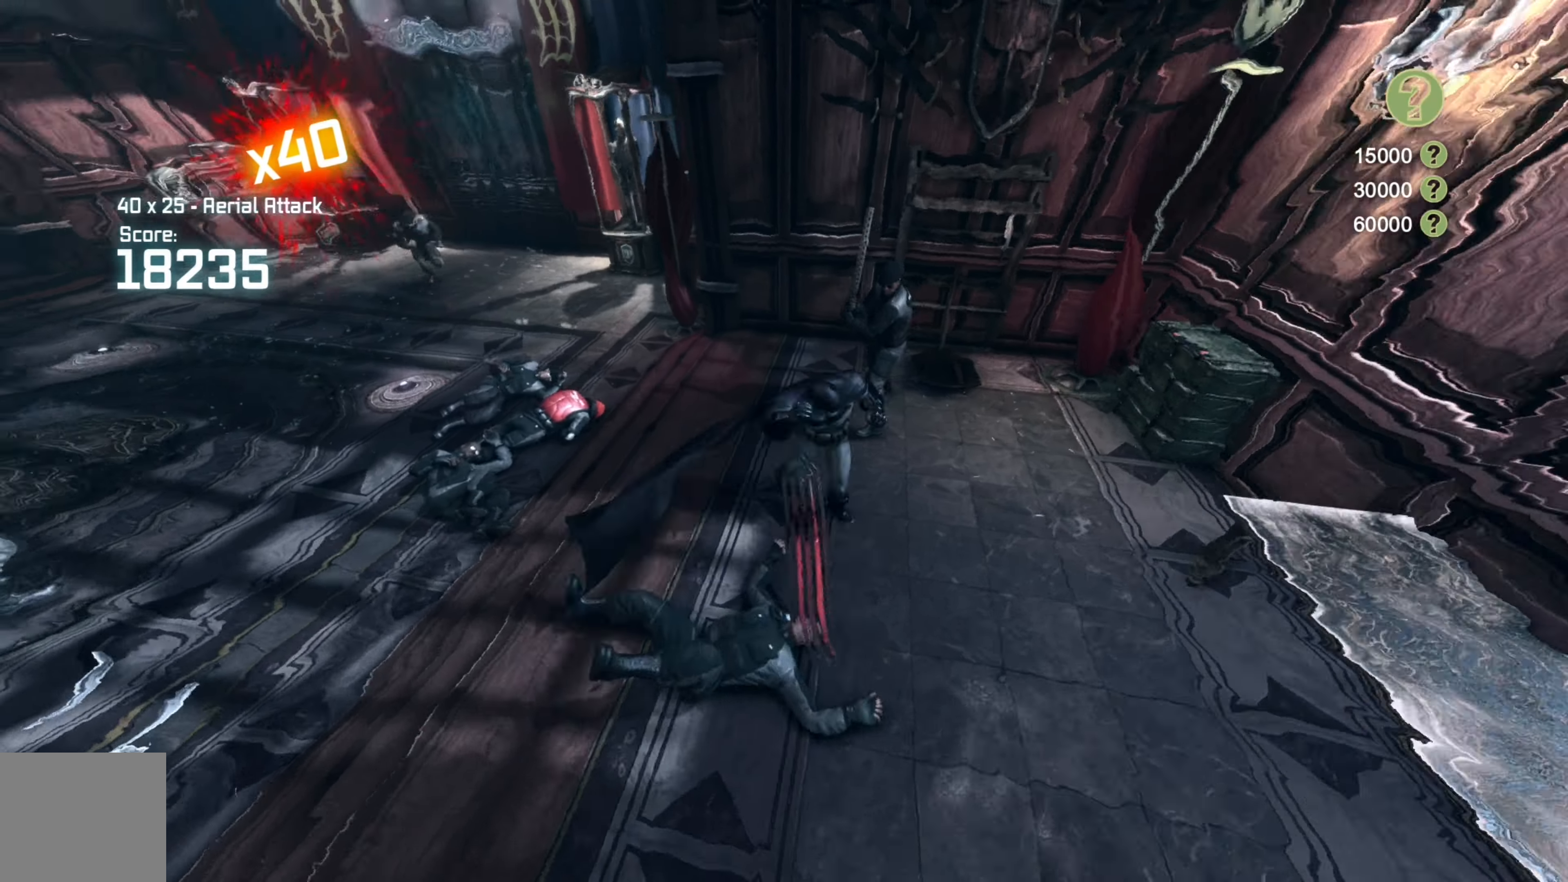
{"buttons": [], "left_stick": "left", "right_stick": "center", "events": [[240, "left_stick", "left"]]}
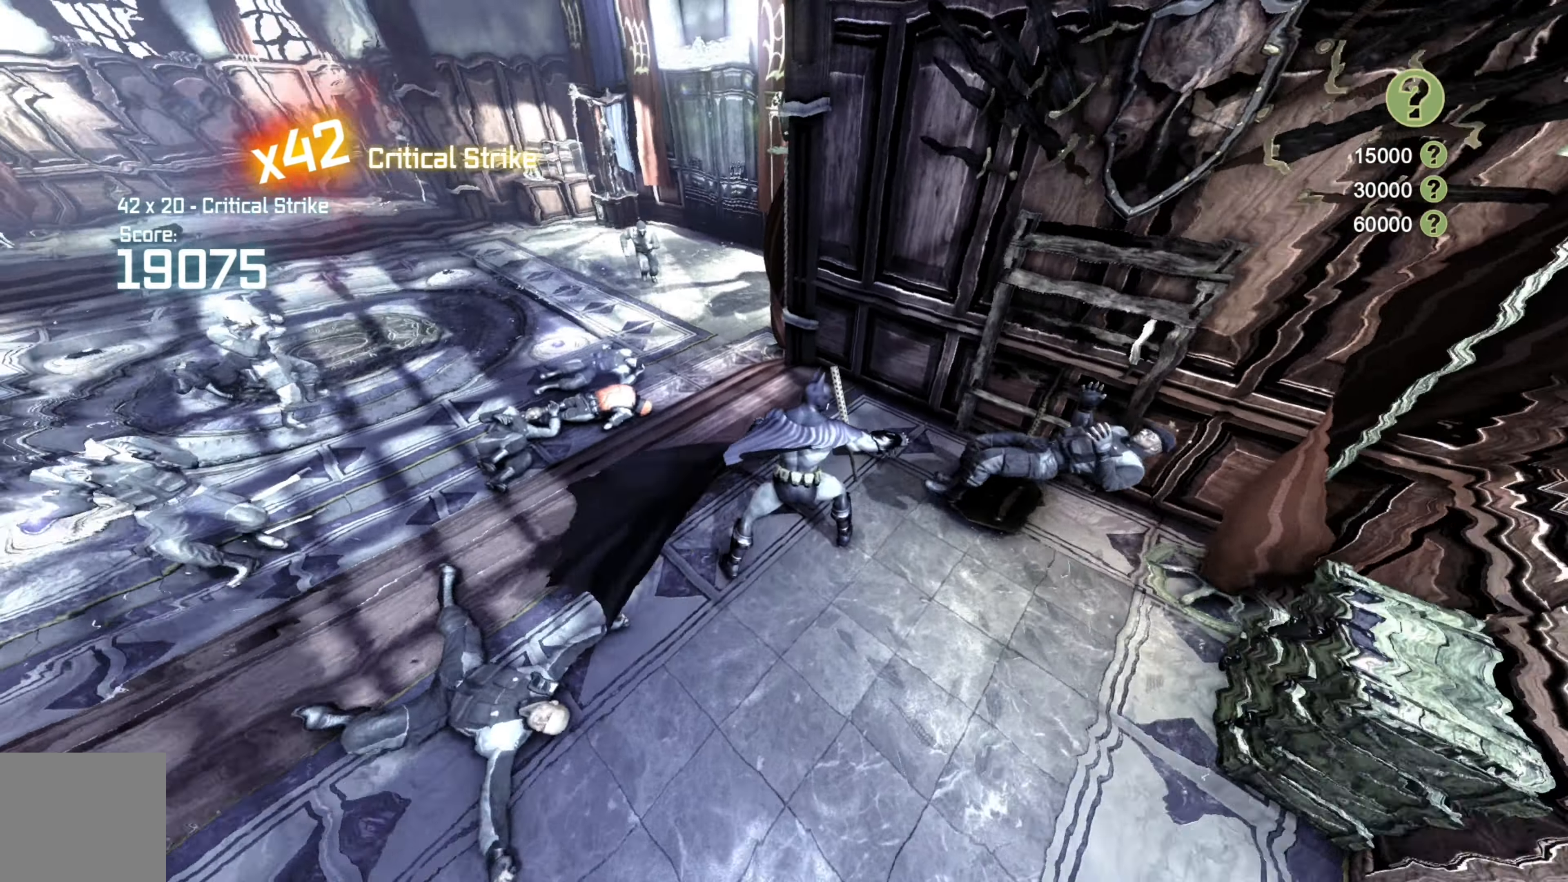
{"buttons": [], "left_stick": "left", "right_stick": "center", "events": [[120, "B", "down"], [220, "B", "up"]]}
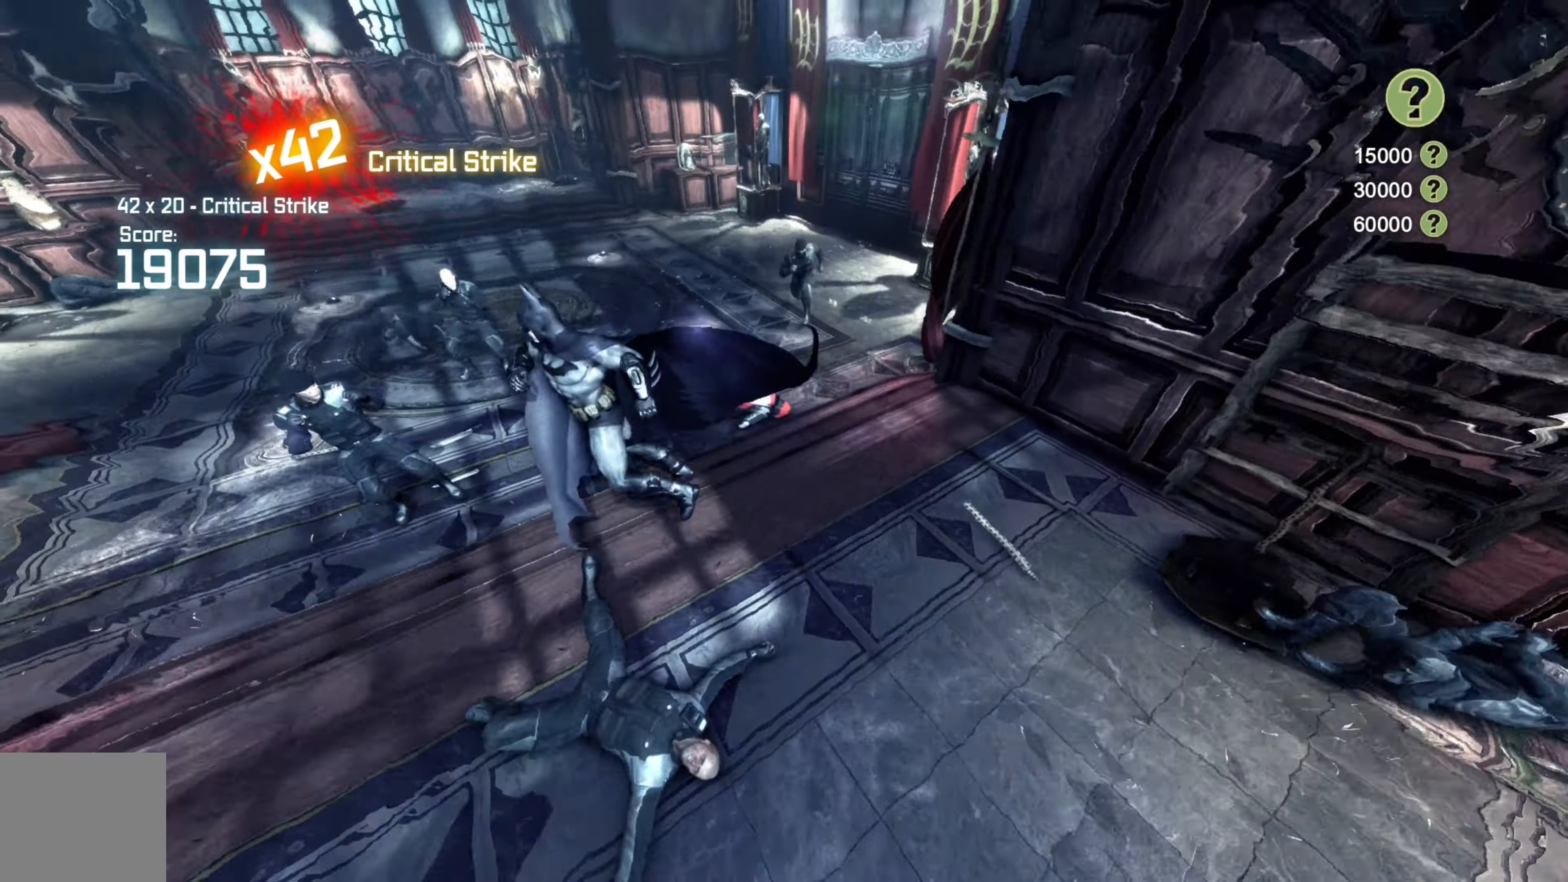
{"buttons": ["X"], "left_stick": "left", "right_stick": "center", "events": [[260, "X", "down"], [360, "X", "up"], [420, "X", "down"]]}
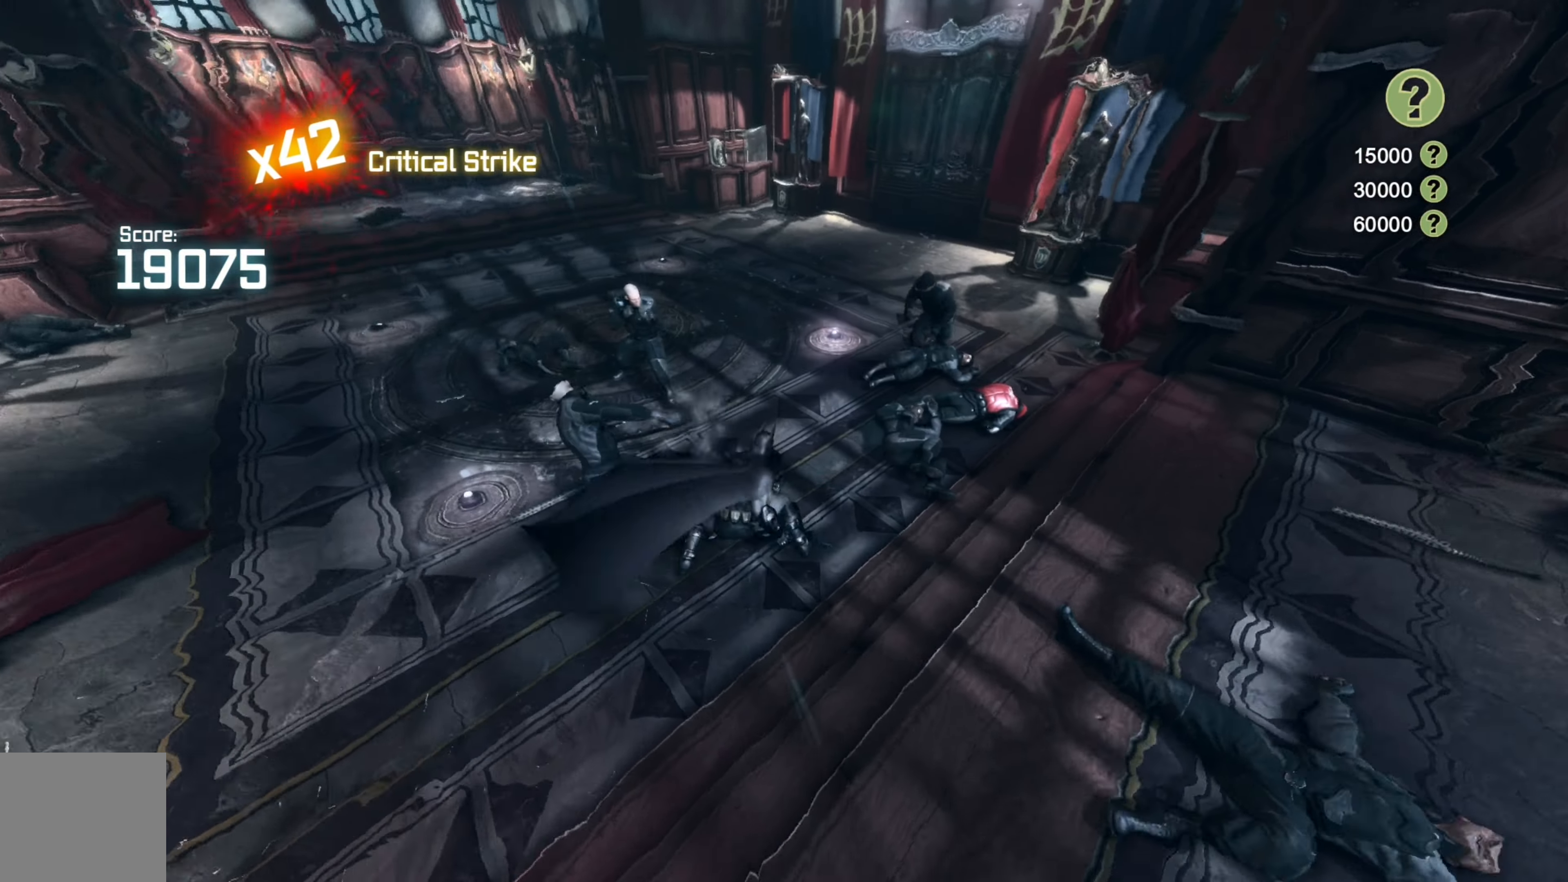
{"buttons": ["X"], "left_stick": "left", "right_stick": "center", "events": [[40, "X", "up"], [120, "X", "down"], [220, "X", "up"], [300, "X", "down"], [400, "X", "up"], [480, "X", "down"]]}
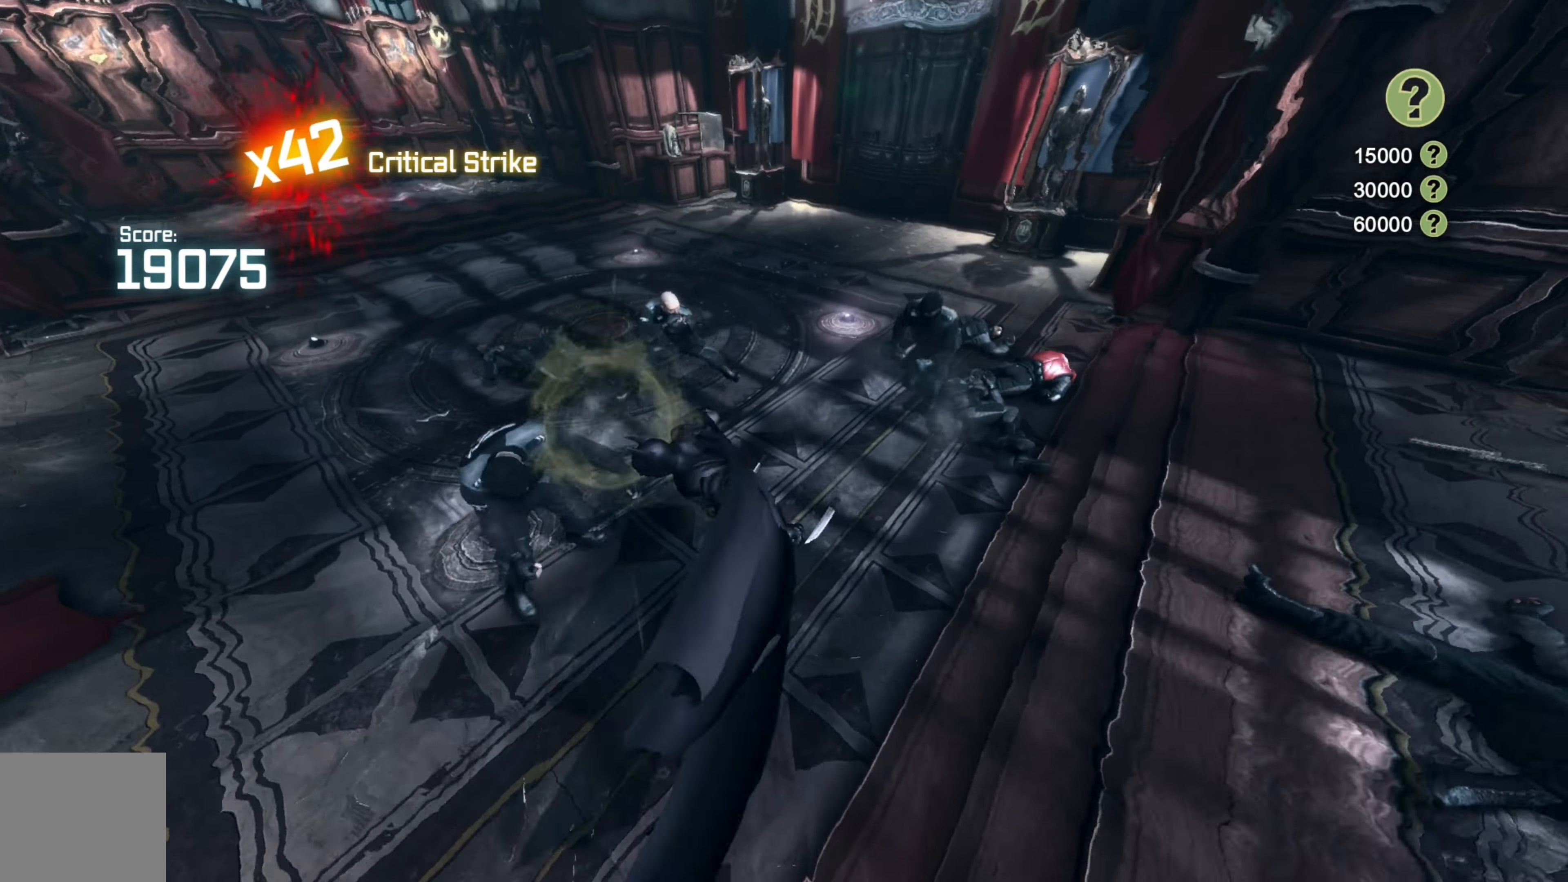
{"buttons": ["X"], "left_stick": "left", "right_stick": "center", "events": [[60, "X", "up"], [140, "X", "down"], [240, "X", "up"], [320, "X", "down"], [420, "X", "up"], [480, "X", "down"]]}
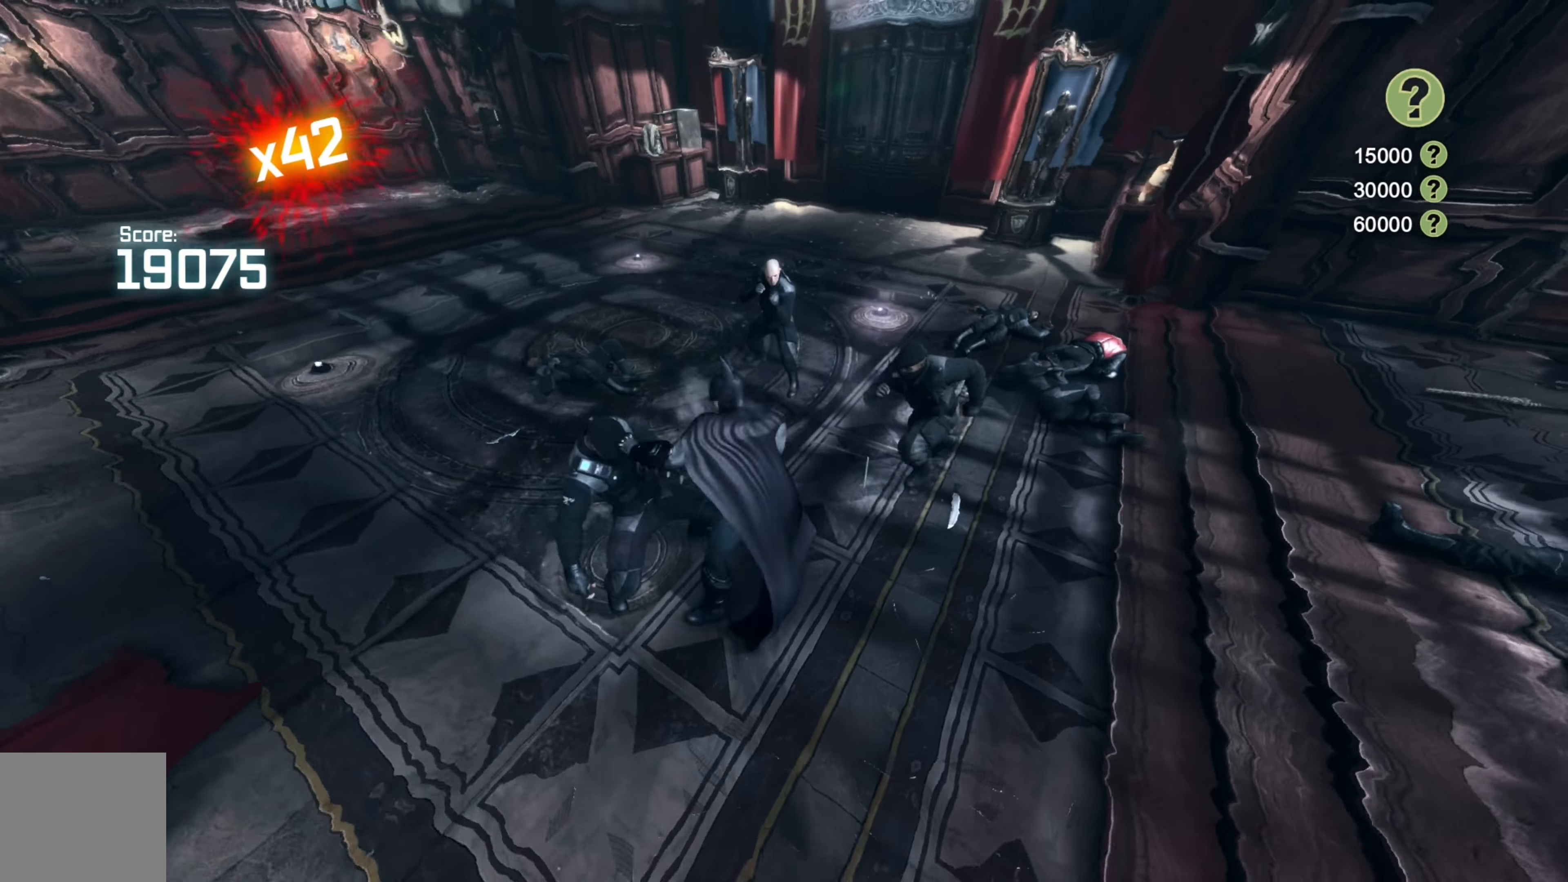
{"buttons": ["X"], "left_stick": "left", "right_stick": "center", "events": [[80, "X", "up"], [140, "X", "down"], [240, "X", "up"], [320, "X", "down"], [420, "X", "up"], [480, "X", "down"]]}
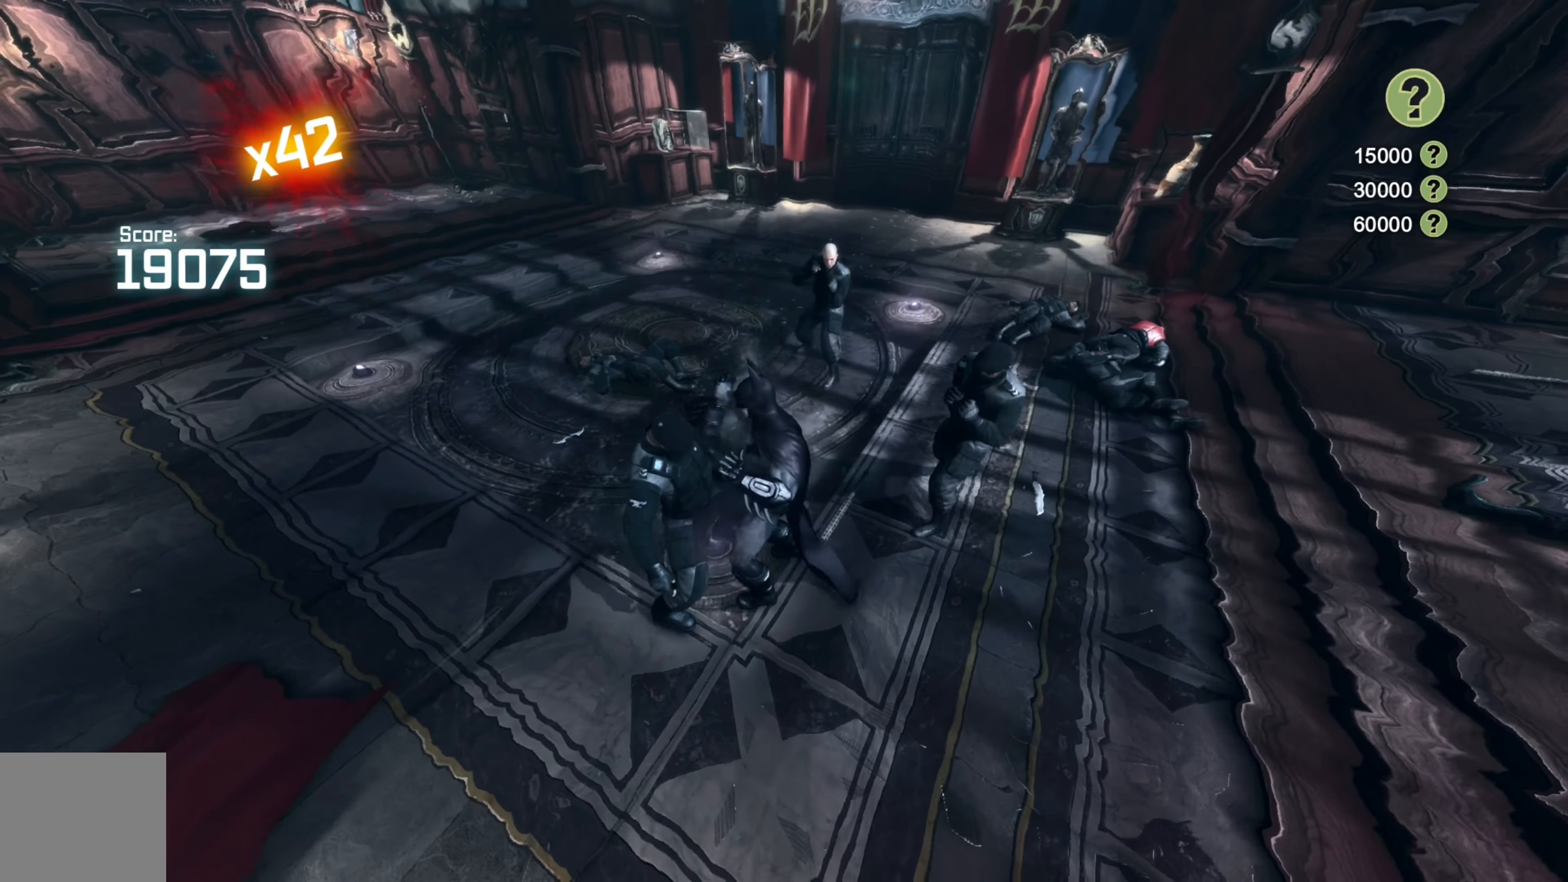
{"buttons": [], "left_stick": "center", "right_stick": "center", "events": [[60, "X", "up"], [120, "X", "down"], [240, "X", "up"], [400, "left_stick", "center"]]}